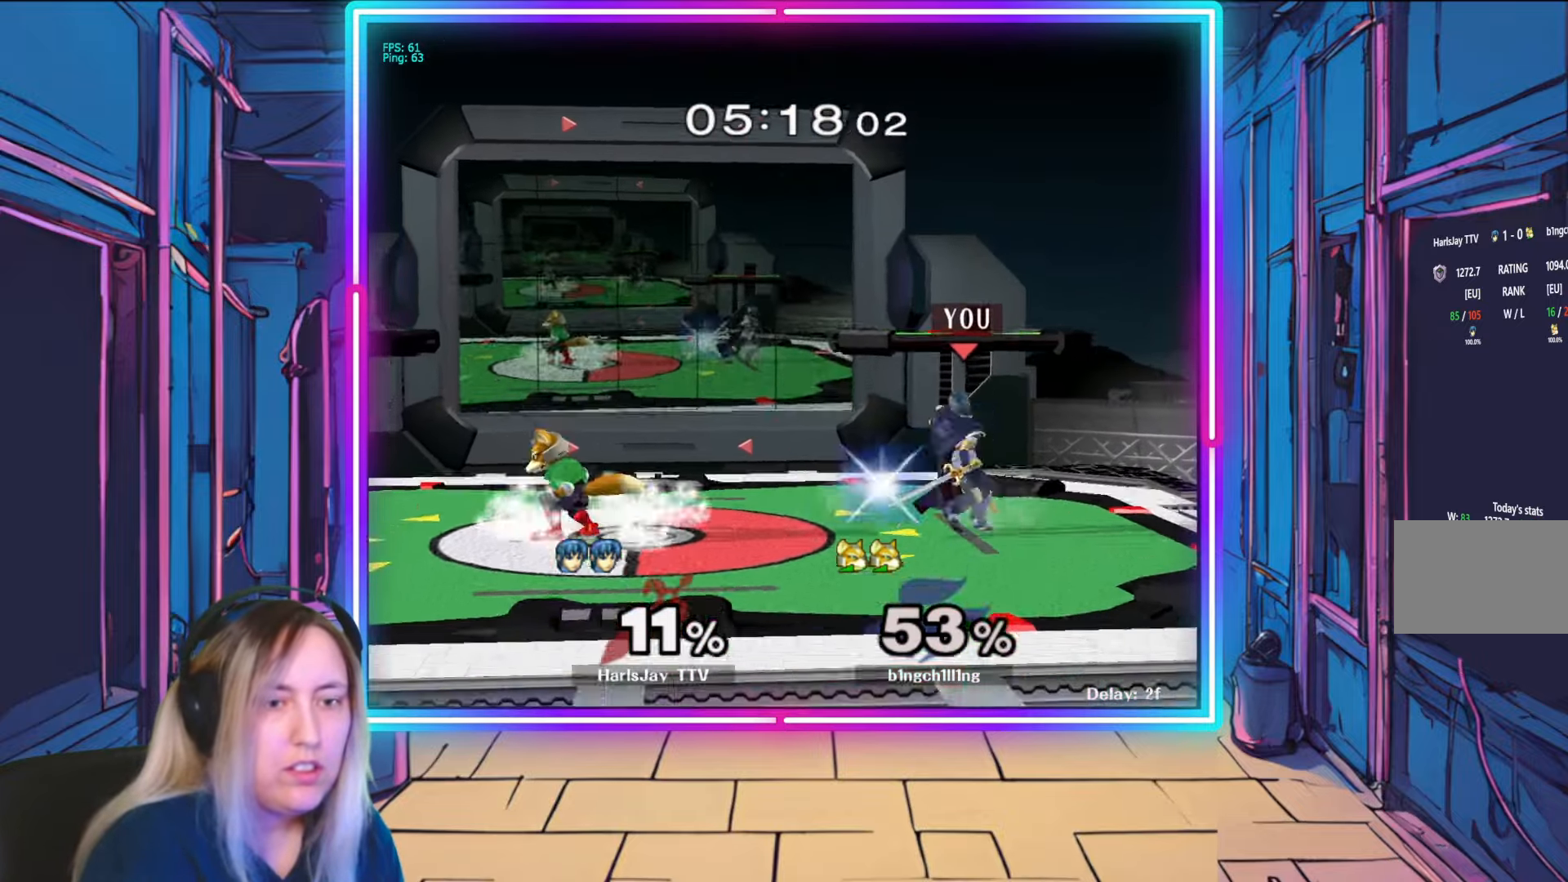
Gameplay with a controller (Nintendo layout); each line is a JSON object with the inputs held at the frame after it. "events" lists button and stick changes between this image and that frame as [ms after this image, input, new state], when the widget could be followed in between. Not read: L3 R3 START.
{"buttons": [], "left_stick": "center", "right_stick": "center", "events": [[50, "right_stick", "center"], [117, "A", "down"], [200, "left_stick", "center"], [300, "A", "up"]]}
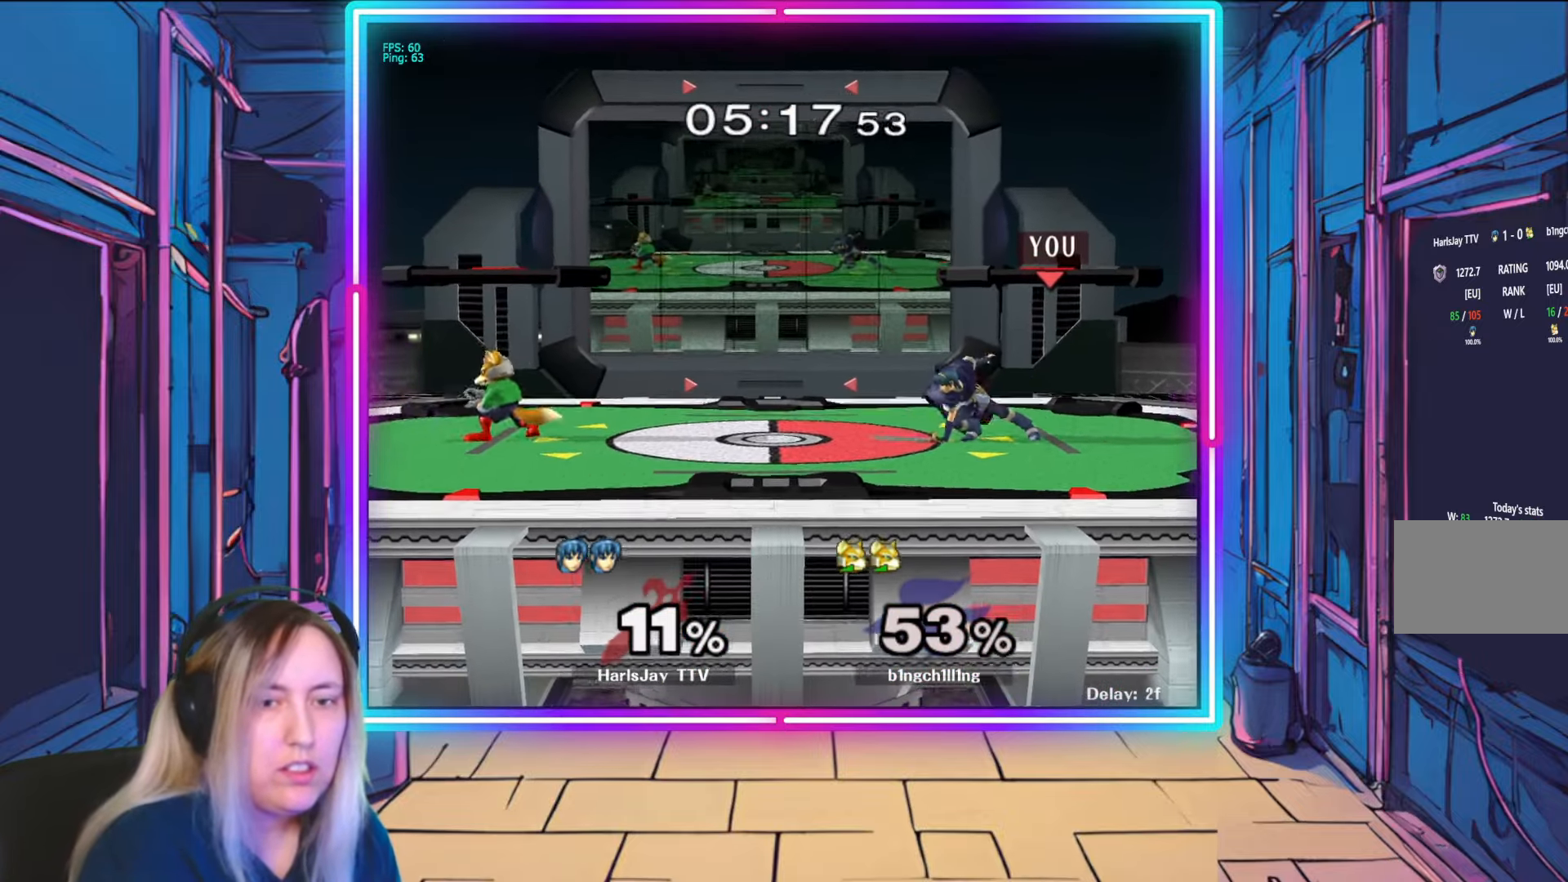
{"buttons": [], "left_stick": "left", "right_stick": "center", "events": [[333, "left_stick", "left"]]}
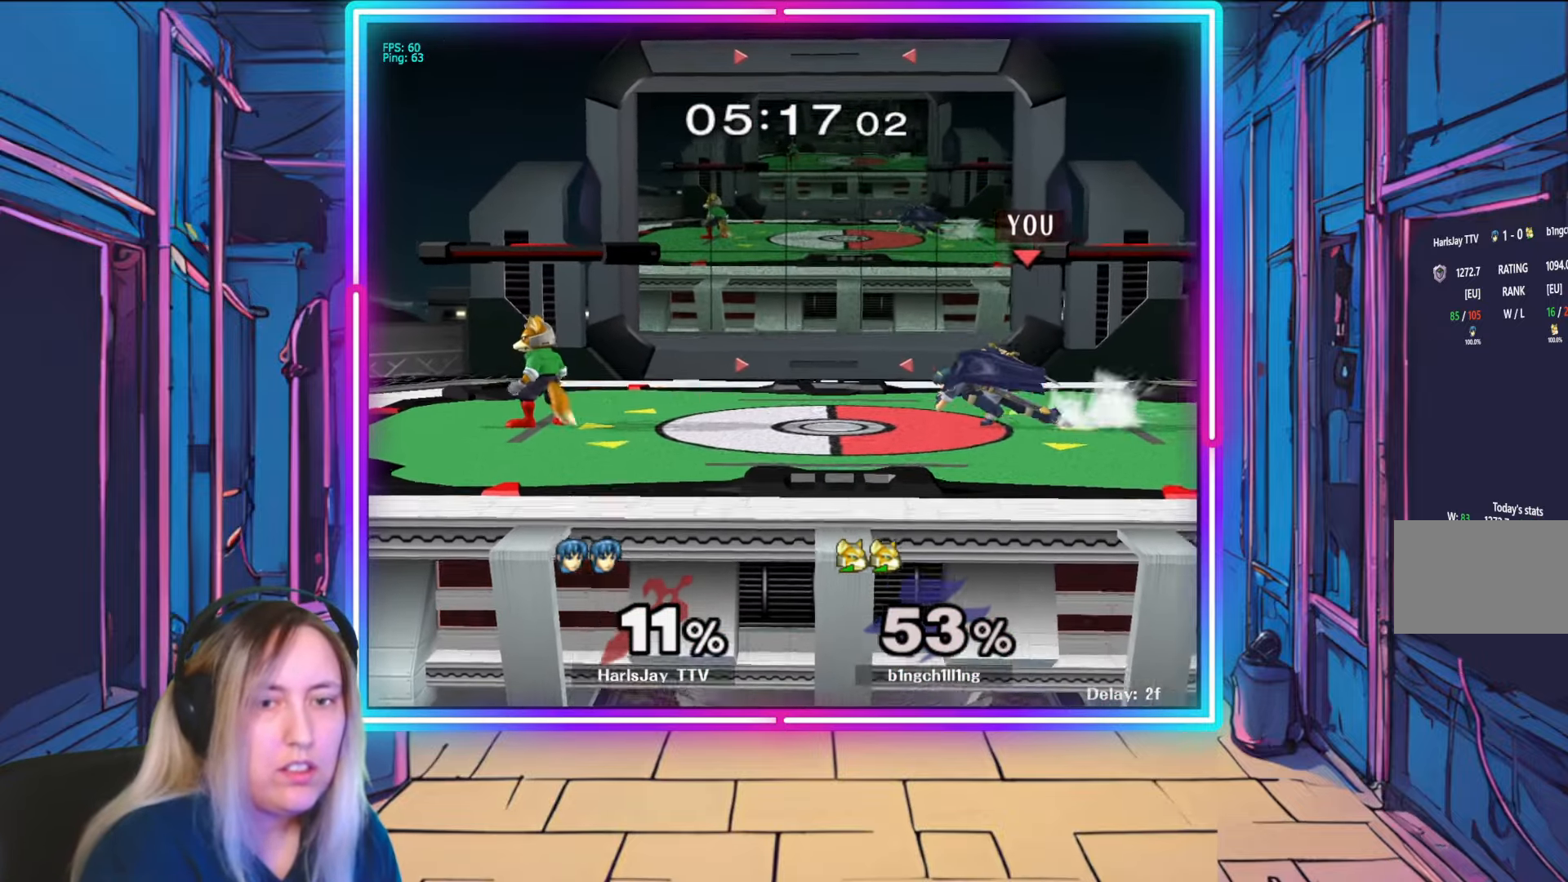
{"buttons": [], "left_stick": "center", "right_stick": "center", "events": [[150, "A", "down"], [317, "A", "up"], [367, "A", "down"], [367, "left_stick", "center"], [500, "A", "up"]]}
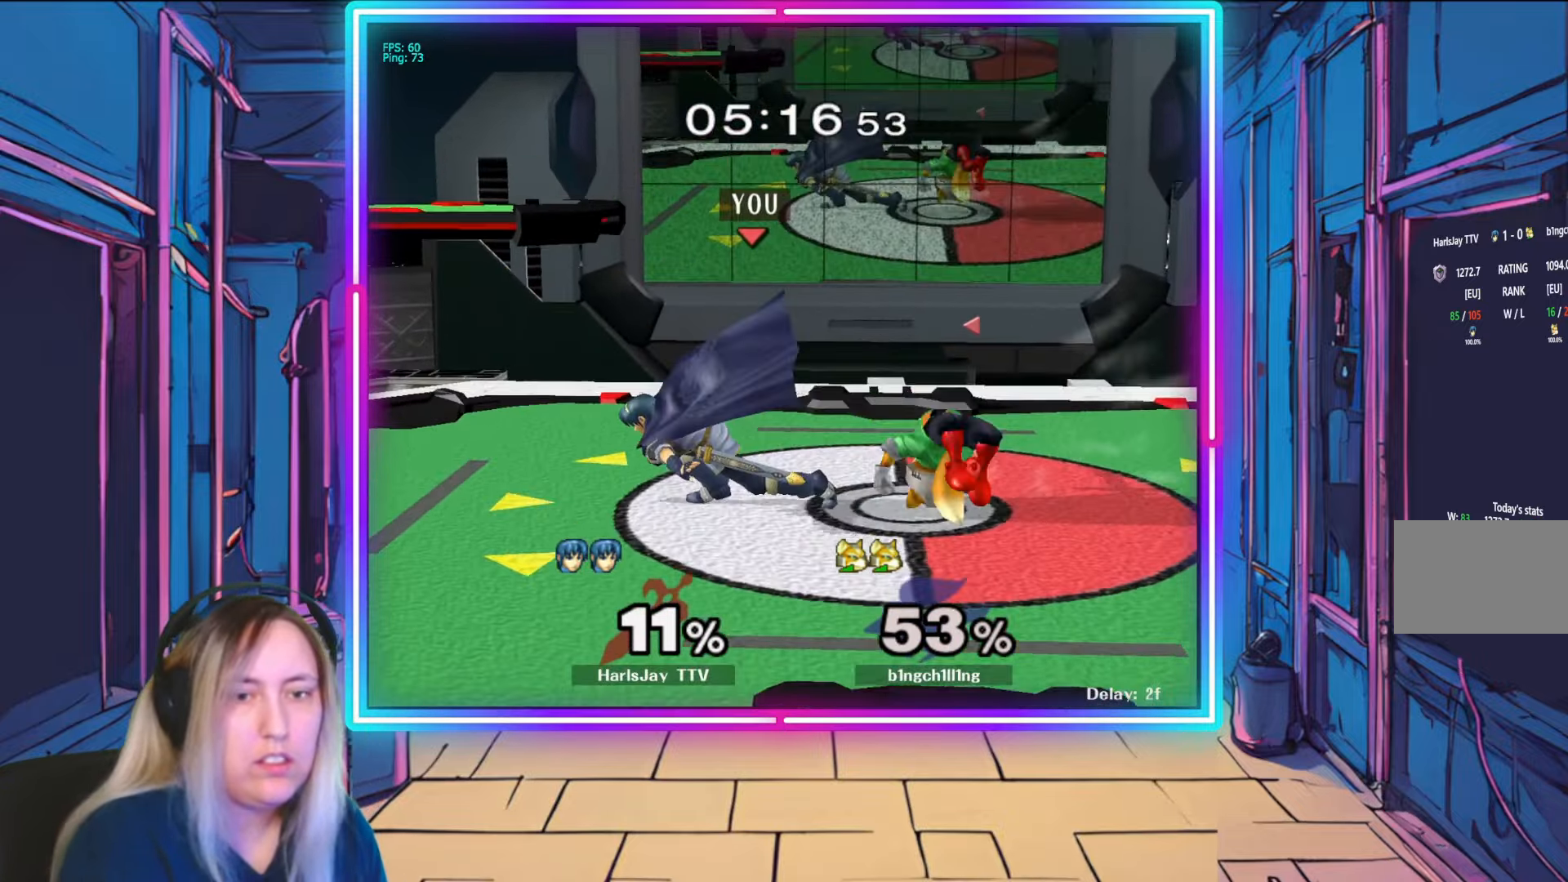
{"buttons": [], "left_stick": "center", "right_stick": "center", "events": [[100, "left_stick", "right"], [167, "right_stick", "down-right"], [183, "left_stick", "center"], [250, "left_stick", "down-right"], [300, "right_stick", "center"], [400, "right_stick", "down"], [467, "right_stick", "center"], [500, "left_stick", "center"]]}
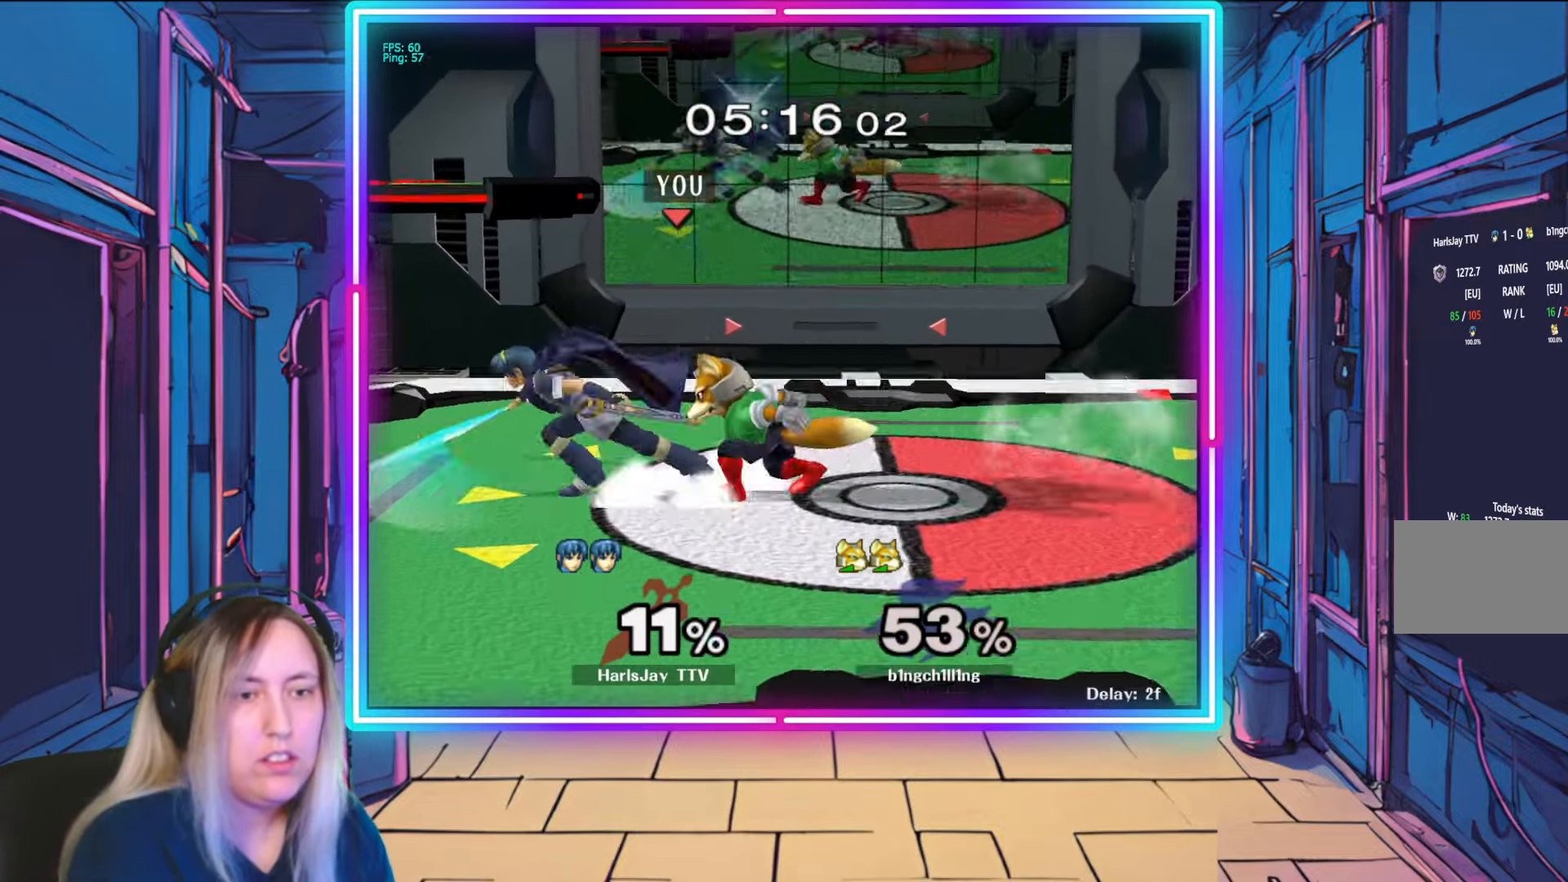
{"buttons": ["L1", "R1"], "left_stick": "up-right", "right_stick": "center", "events": [[117, "left_stick", "down"], [200, "right_stick", "down-left"], [267, "right_stick", "center"], [350, "left_stick", "right"], [450, "left_stick", "up-right"], [467, "R1", "down"], [500, "L1", "down"]]}
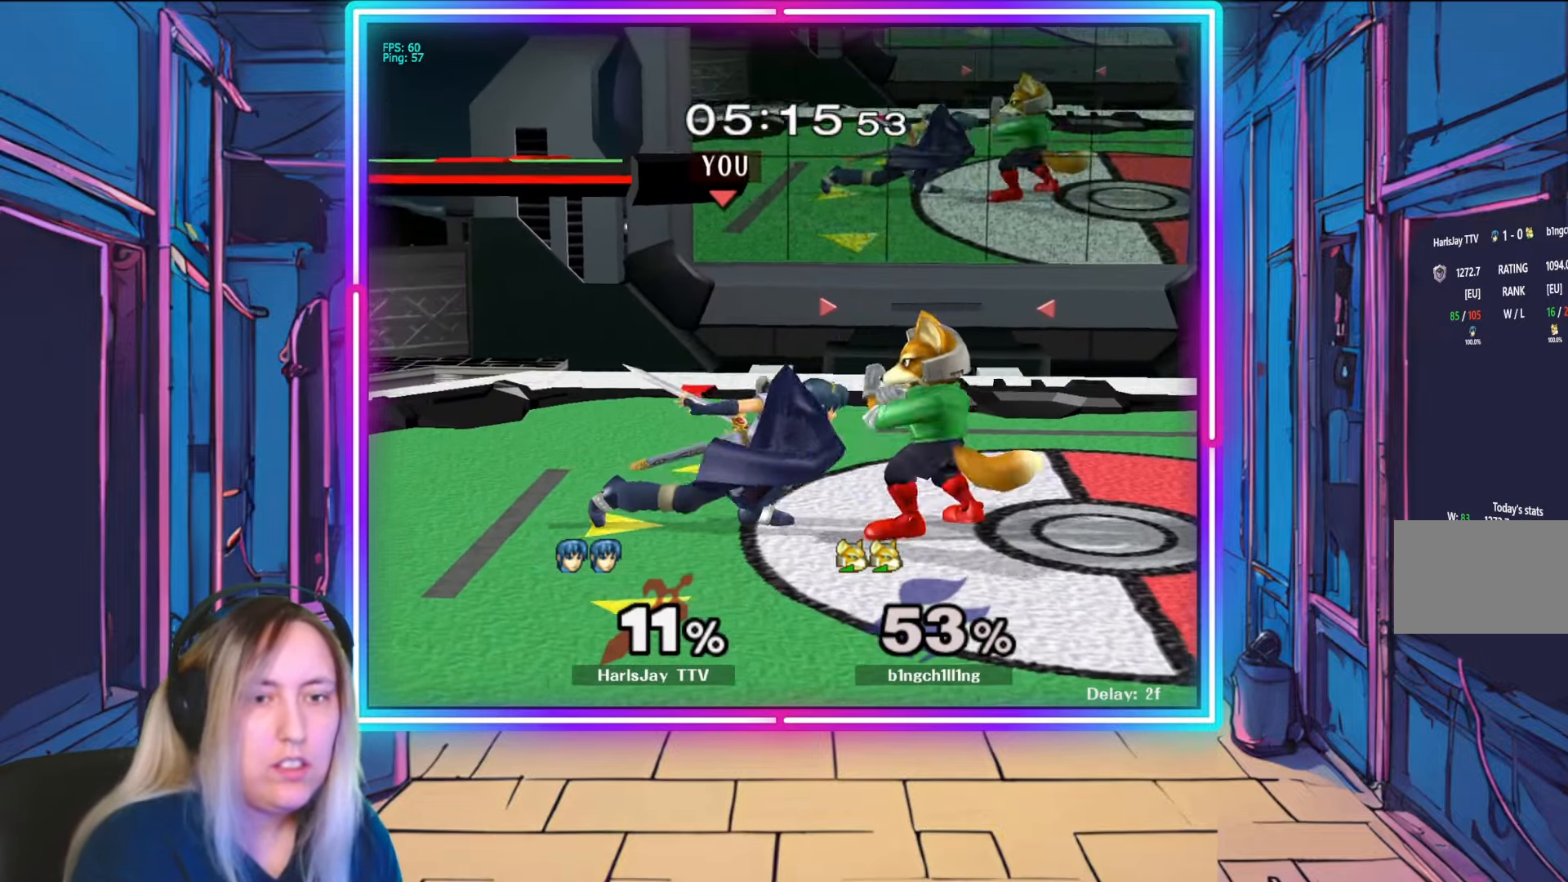
{"buttons": ["A", "R1"], "left_stick": "right", "right_stick": "center", "events": [[83, "left_stick", "center"], [133, "L1", "up"], [183, "left_stick", "right"], [383, "L1", "down"], [400, "A", "down"], [400, "Y", "down"], [500, "L1", "up"], [500, "Y", "up"]]}
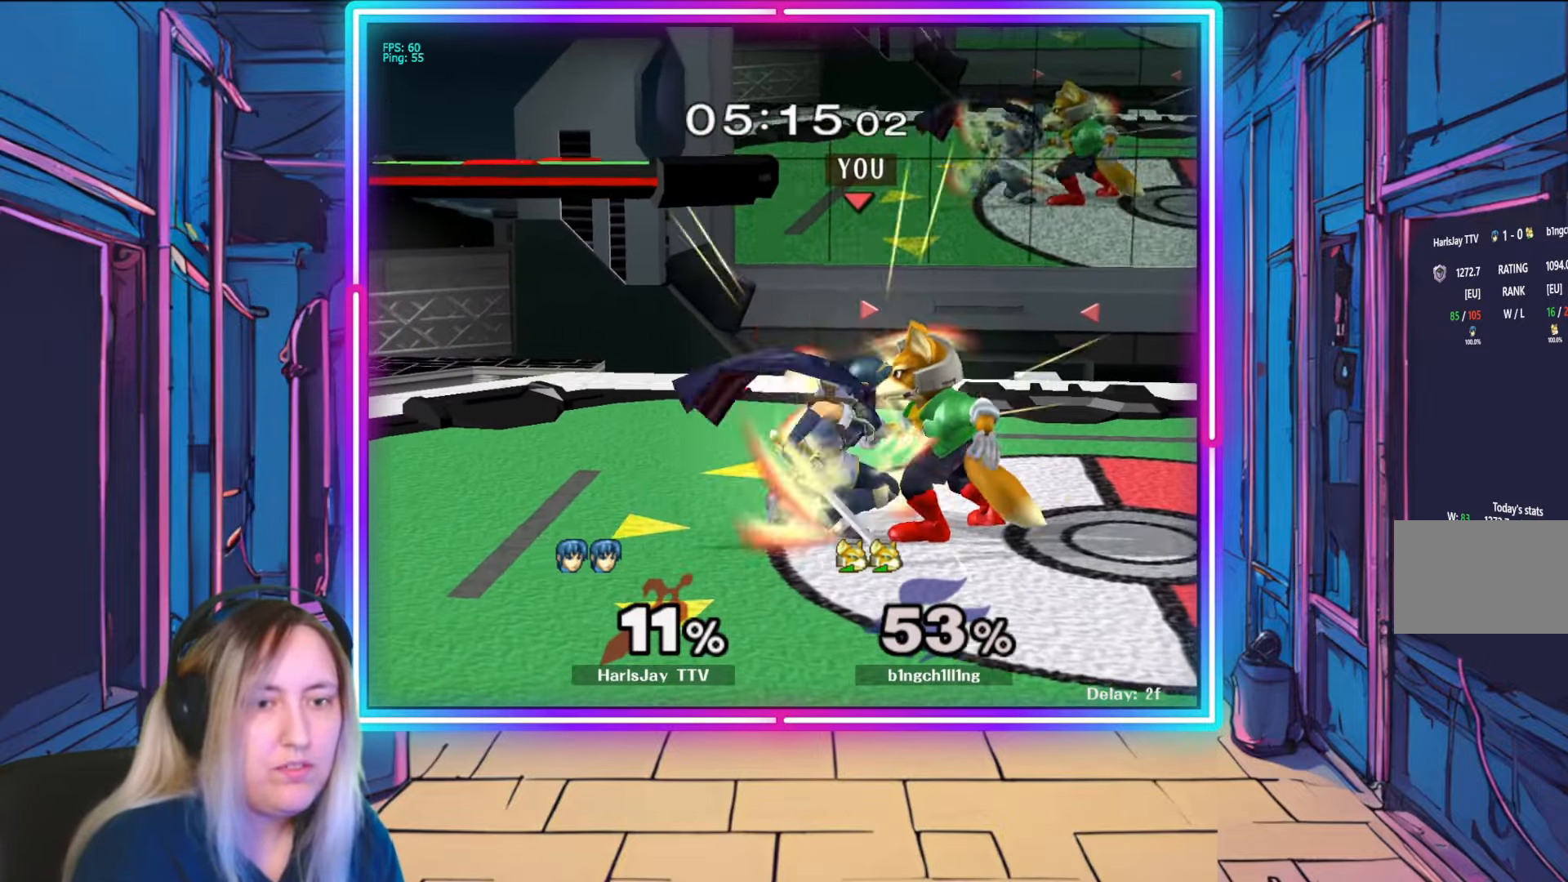
{"buttons": ["R1"], "left_stick": "up-right", "right_stick": "center", "events": [[17, "A", "up"], [67, "L1", "down"], [83, "A", "down"], [183, "A", "up"], [200, "L1", "up"], [217, "A", "down"], [267, "L1", "down"], [333, "A", "up"], [333, "left_stick", "up-right"], [350, "A", "down"], [350, "Y", "down"], [400, "L1", "up"], [450, "Y", "up"], [467, "A", "up"]]}
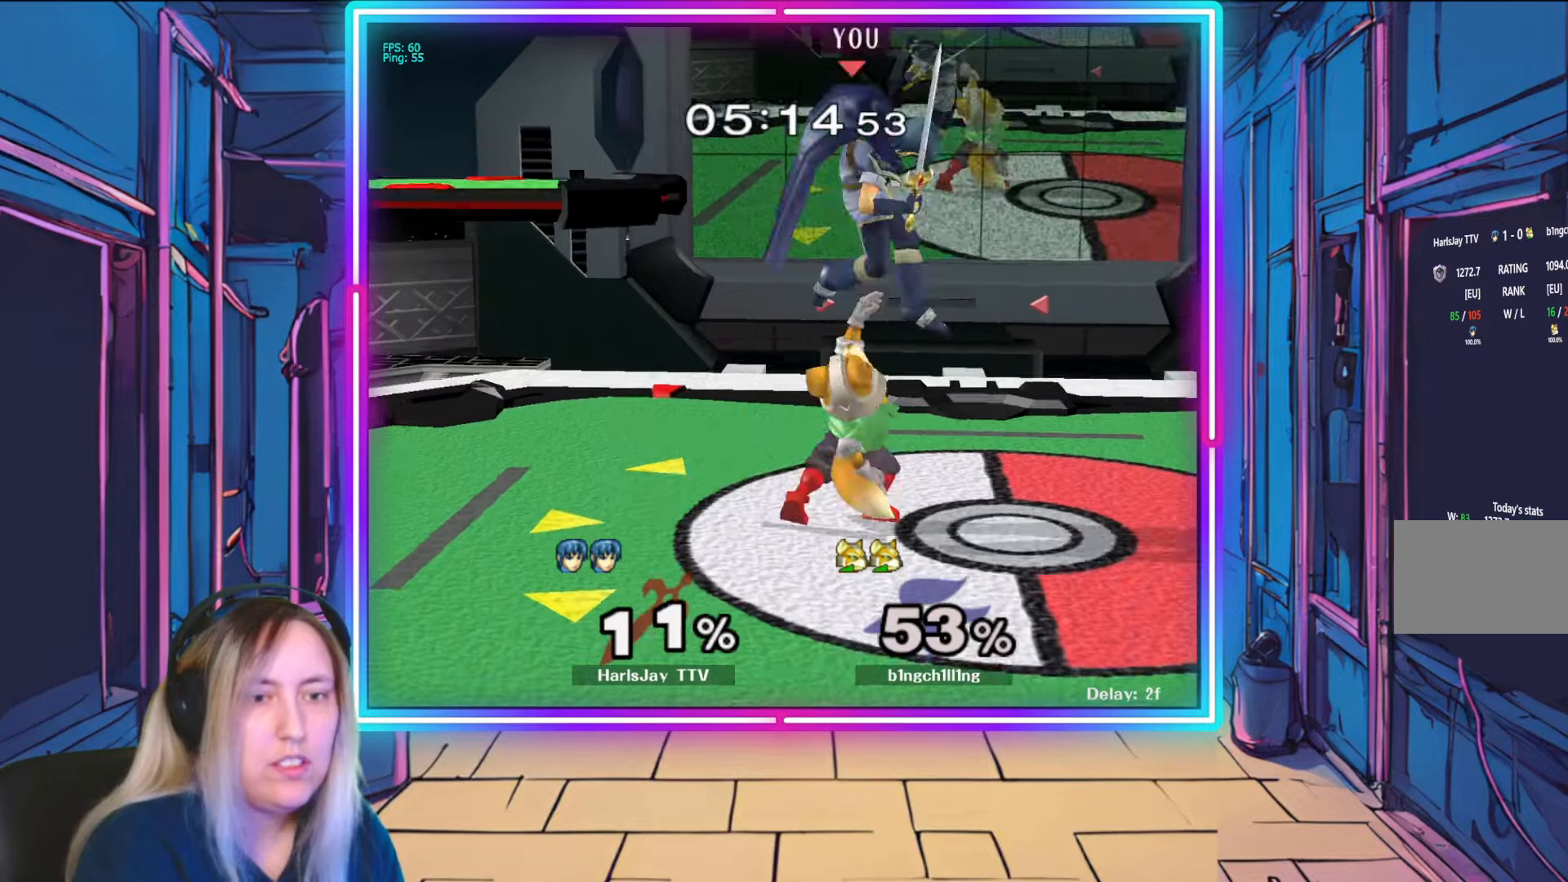
{"buttons": ["A", "Y", "R1"], "left_stick": "up-left", "right_stick": "center", "events": [[17, "A", "down"], [17, "Y", "down"], [150, "A", "up"], [150, "Y", "up"], [217, "A", "down"], [217, "Y", "down"], [333, "A", "up"], [333, "Y", "up"], [400, "A", "down"], [417, "Y", "down"], [467, "left_stick", "up-left"]]}
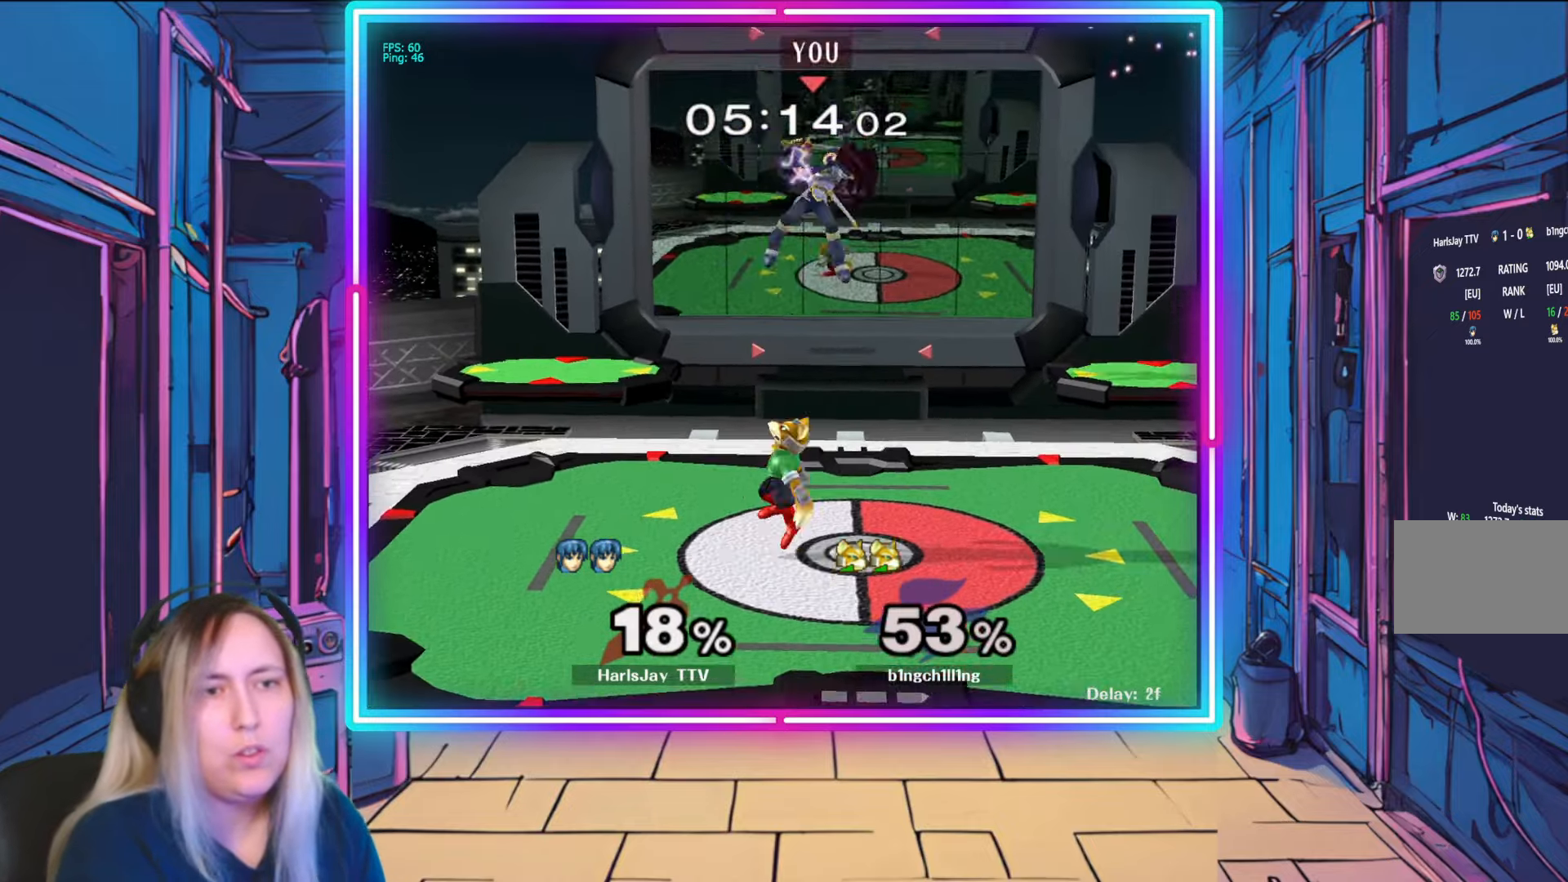
{"buttons": [], "left_stick": "right", "right_stick": "center", "events": [[17, "A", "up"], [17, "Y", "up"], [50, "R1", "up"], [133, "left_stick", "right"], [150, "A", "down"], [167, "R1", "down"], [267, "A", "up"], [417, "A", "down"], [433, "A", "up"], [483, "R1", "up"]]}
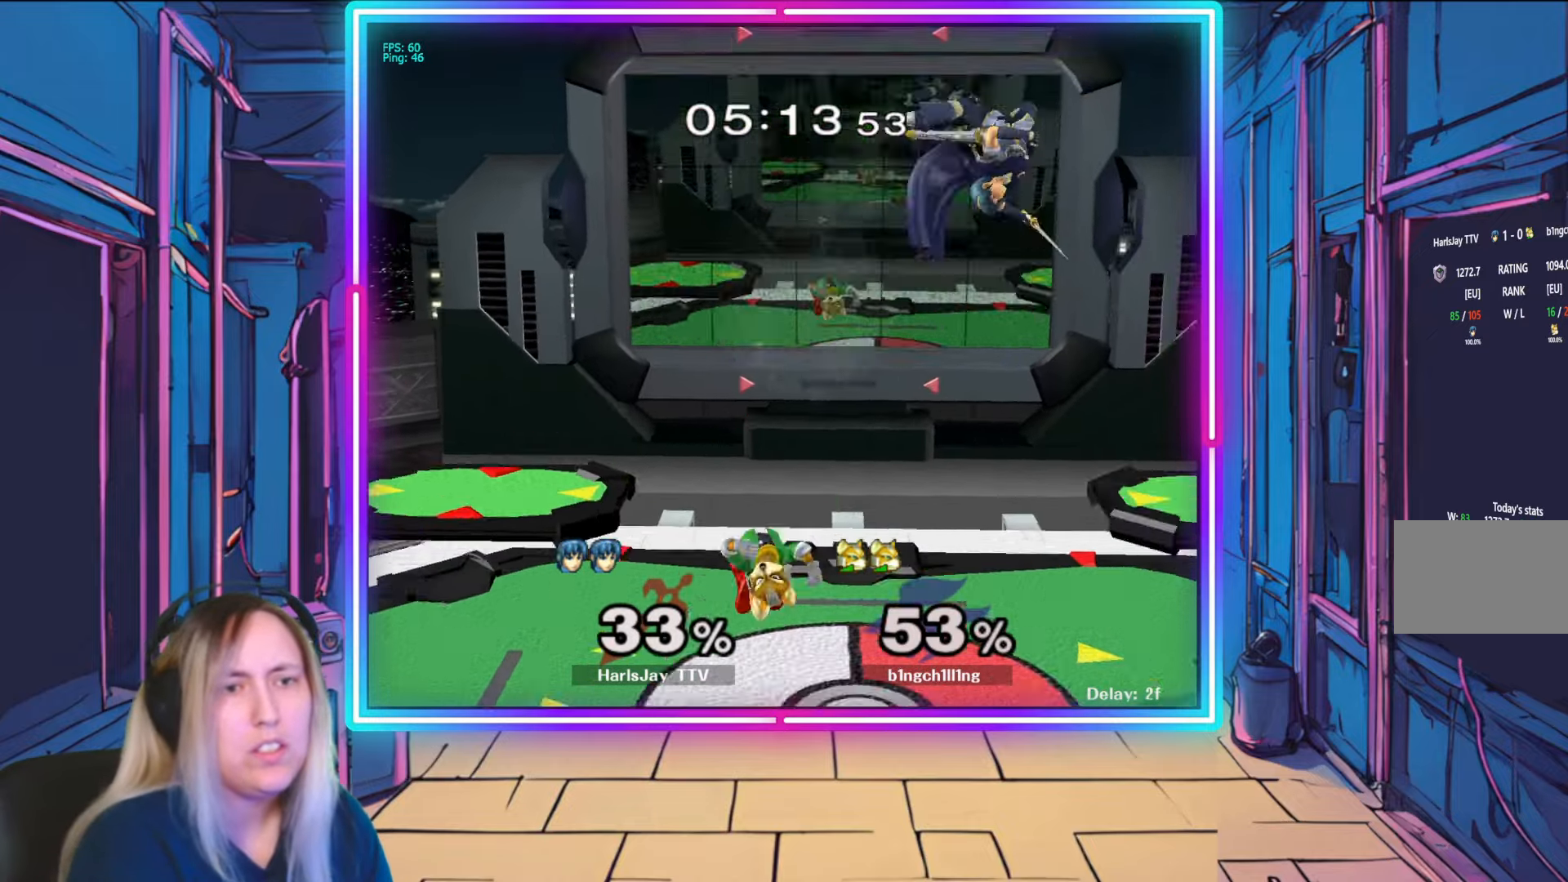
{"buttons": ["R1"], "left_stick": "up-left", "right_stick": "center", "events": [[33, "A", "down"], [50, "Y", "down"], [100, "Y", "up"], [133, "A", "up"], [333, "left_stick", "up-left"], [367, "R1", "down"]]}
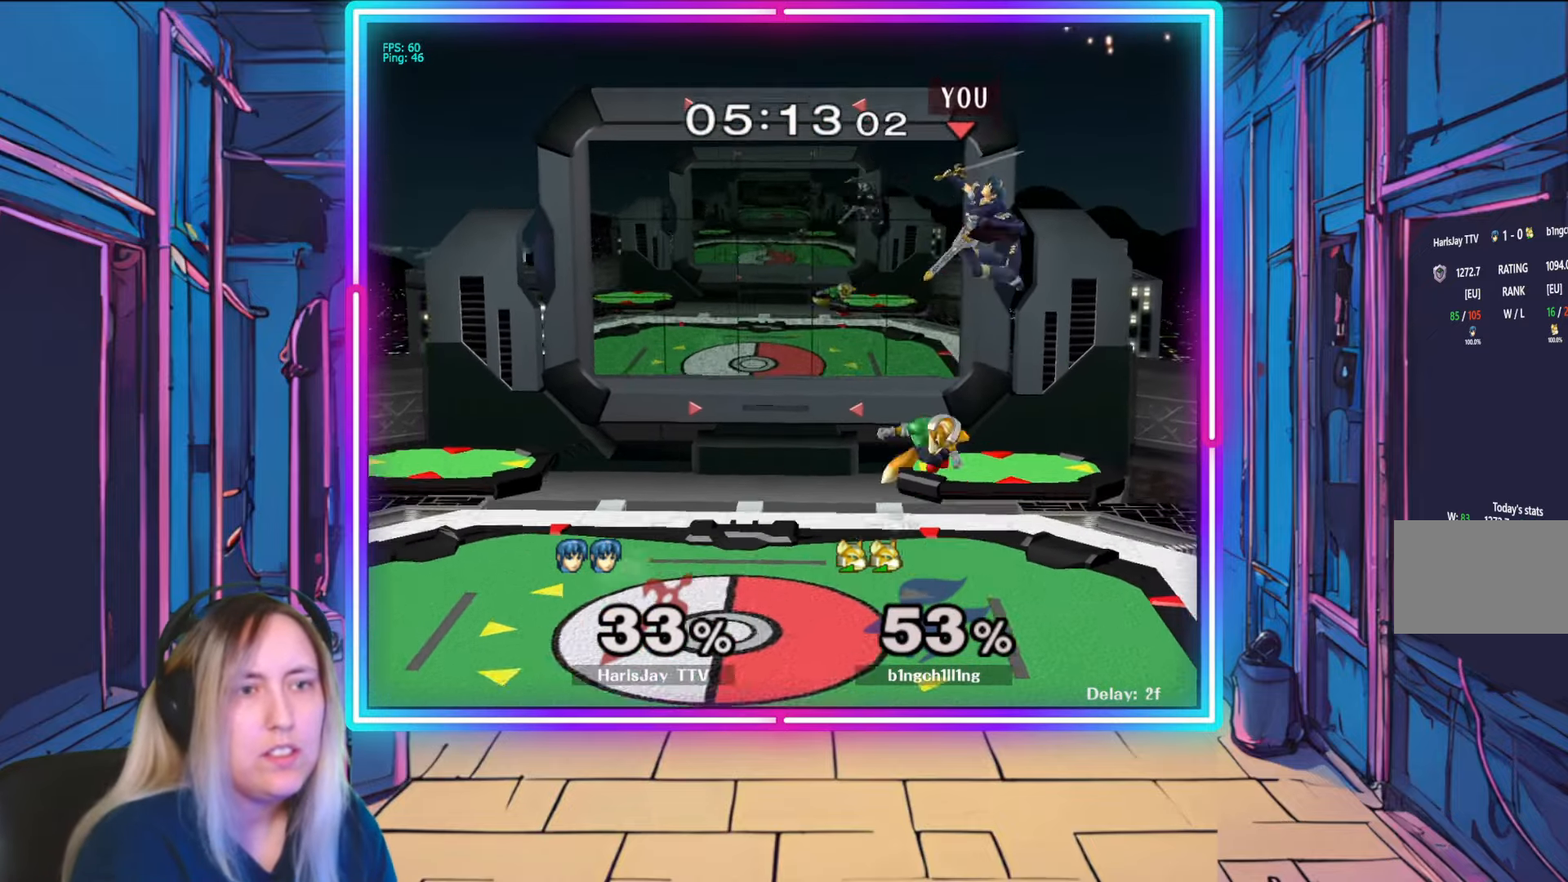
{"buttons": ["Y"], "left_stick": "up-left", "right_stick": "center", "events": [[17, "R1", "up"], [67, "R1", "down"], [367, "Y", "down"], [483, "R1", "up"]]}
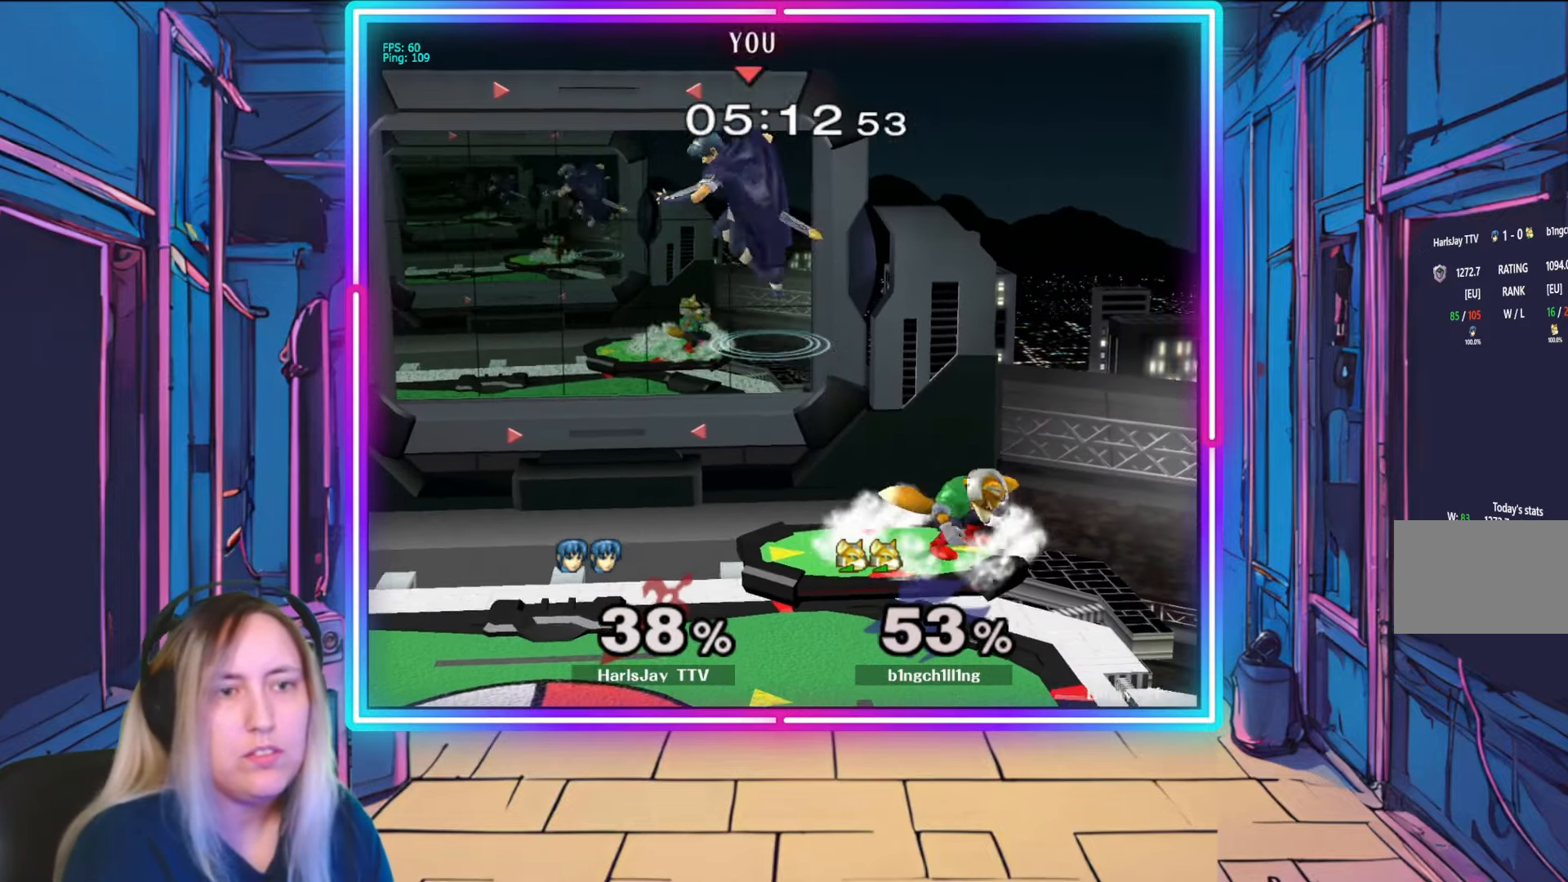
{"buttons": [], "left_stick": "down-left", "right_stick": "center", "events": [[17, "Y", "up"], [50, "Y", "down"], [167, "Y", "up"], [183, "left_stick", "left"], [350, "left_stick", "down-left"]]}
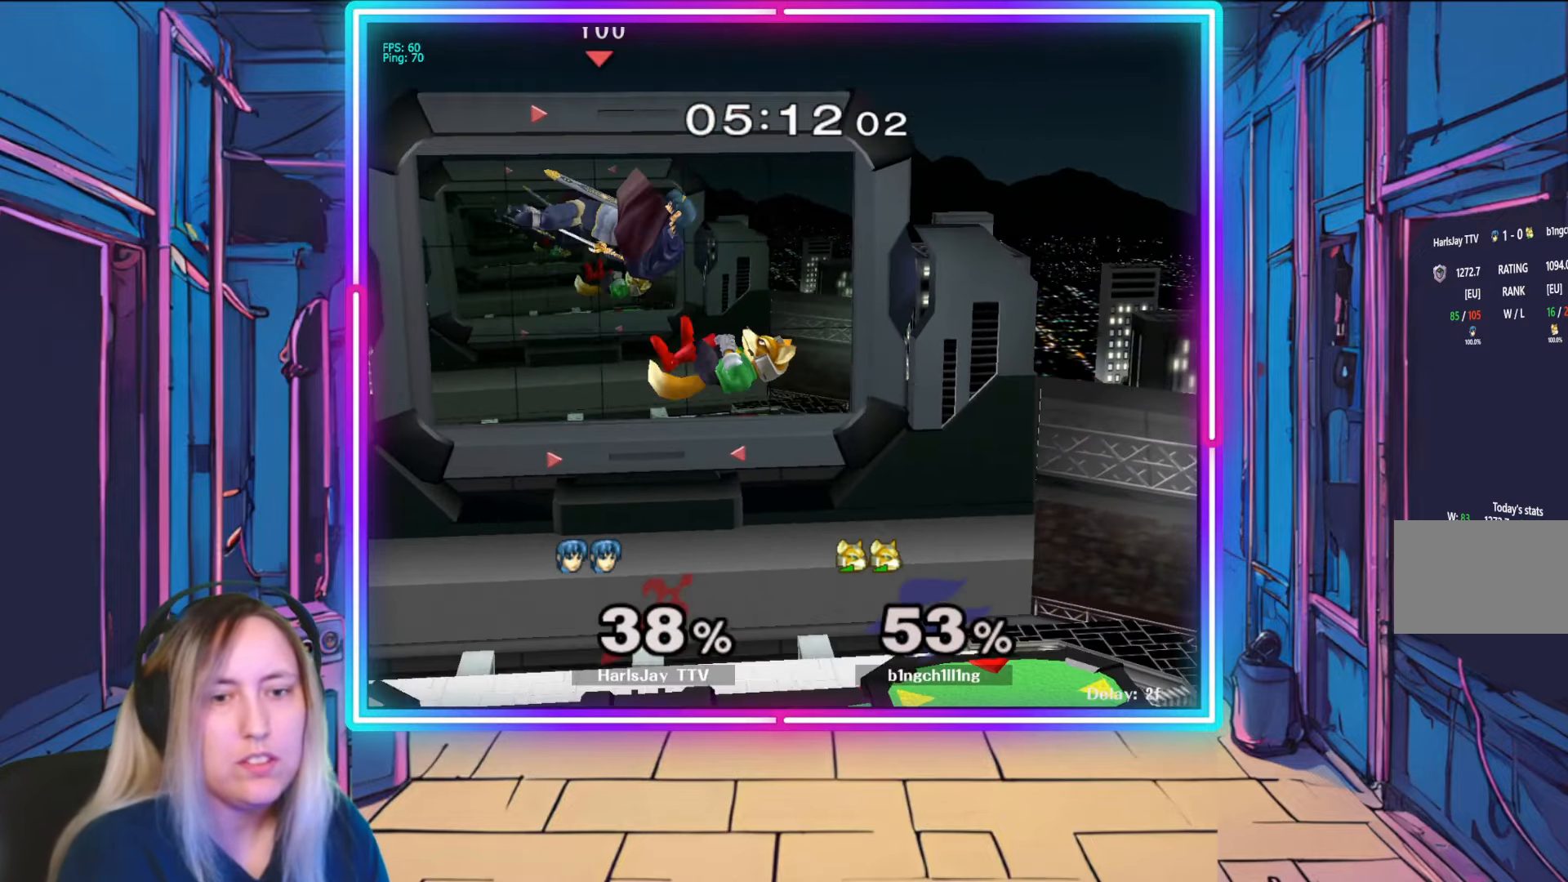
{"buttons": [], "left_stick": "down-left", "right_stick": "center", "events": []}
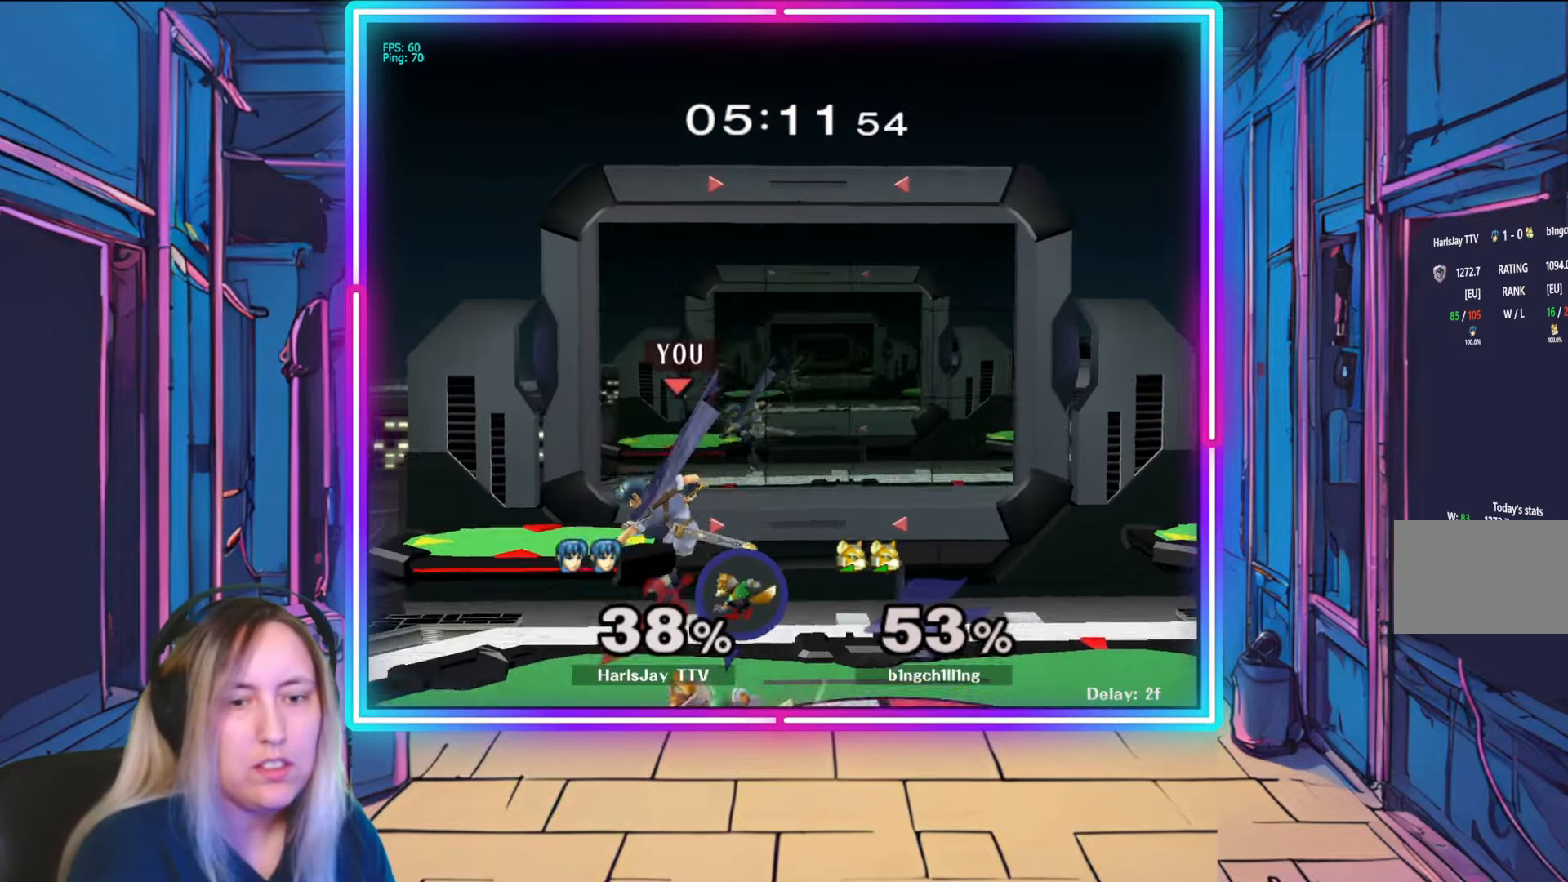
{"buttons": [], "left_stick": "down", "right_stick": "up-right", "events": [[250, "right_stick", "right"], [383, "right_stick", "center"], [417, "left_stick", "down"], [467, "right_stick", "up-right"]]}
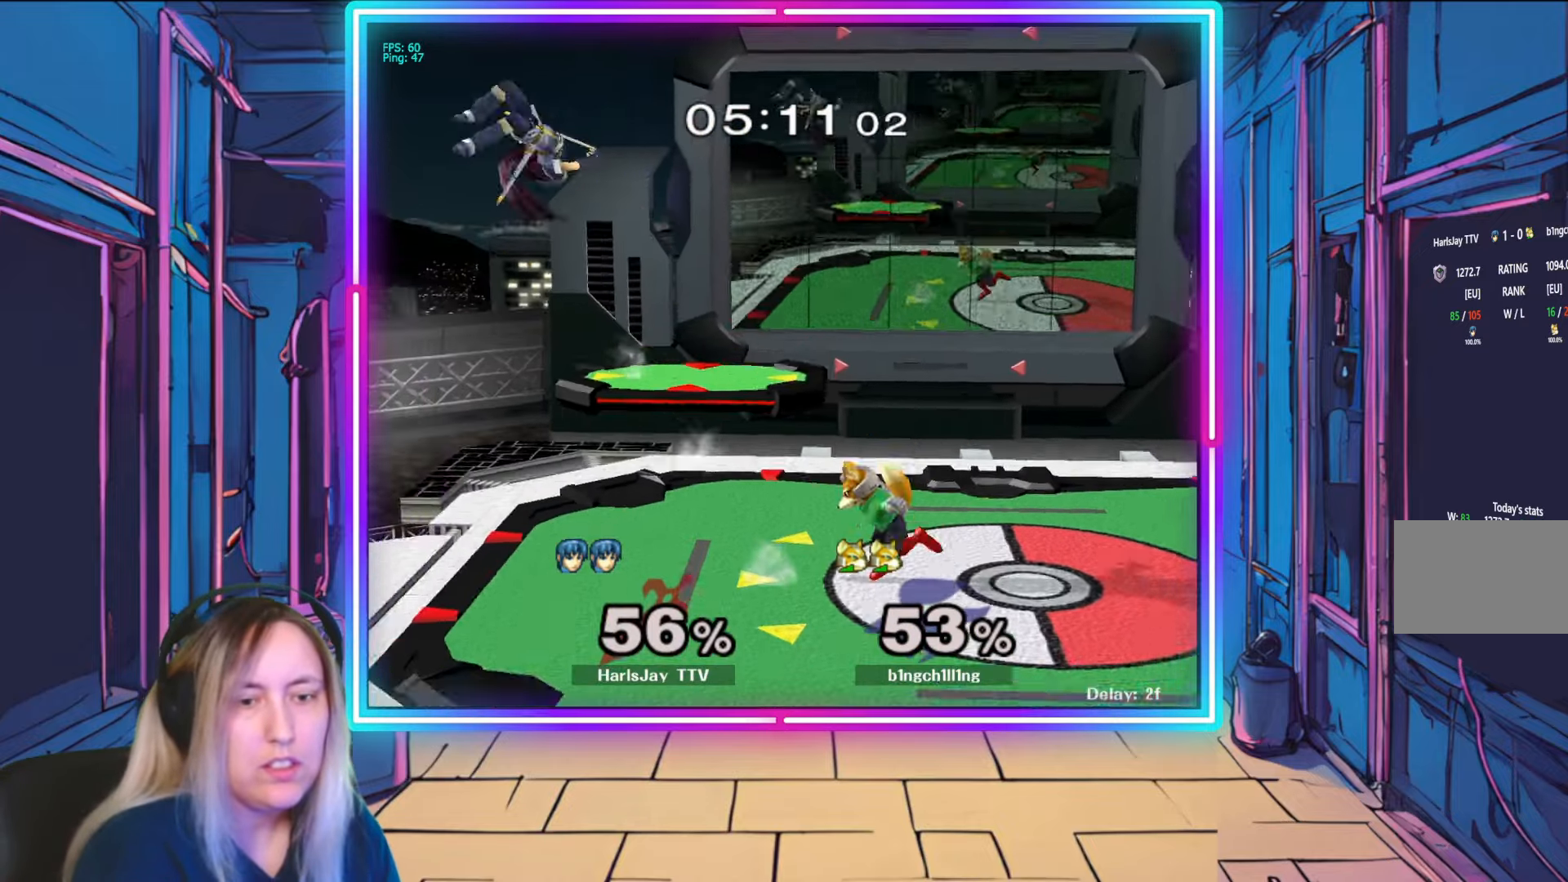
{"buttons": [], "left_stick": "right", "right_stick": "center", "events": [[17, "right_stick", "center"], [67, "Y", "down"], [67, "left_stick", "left"], [167, "left_stick", "down-left"], [200, "Y", "up"], [317, "left_stick", "right"], [350, "Y", "down"], [500, "Y", "up"]]}
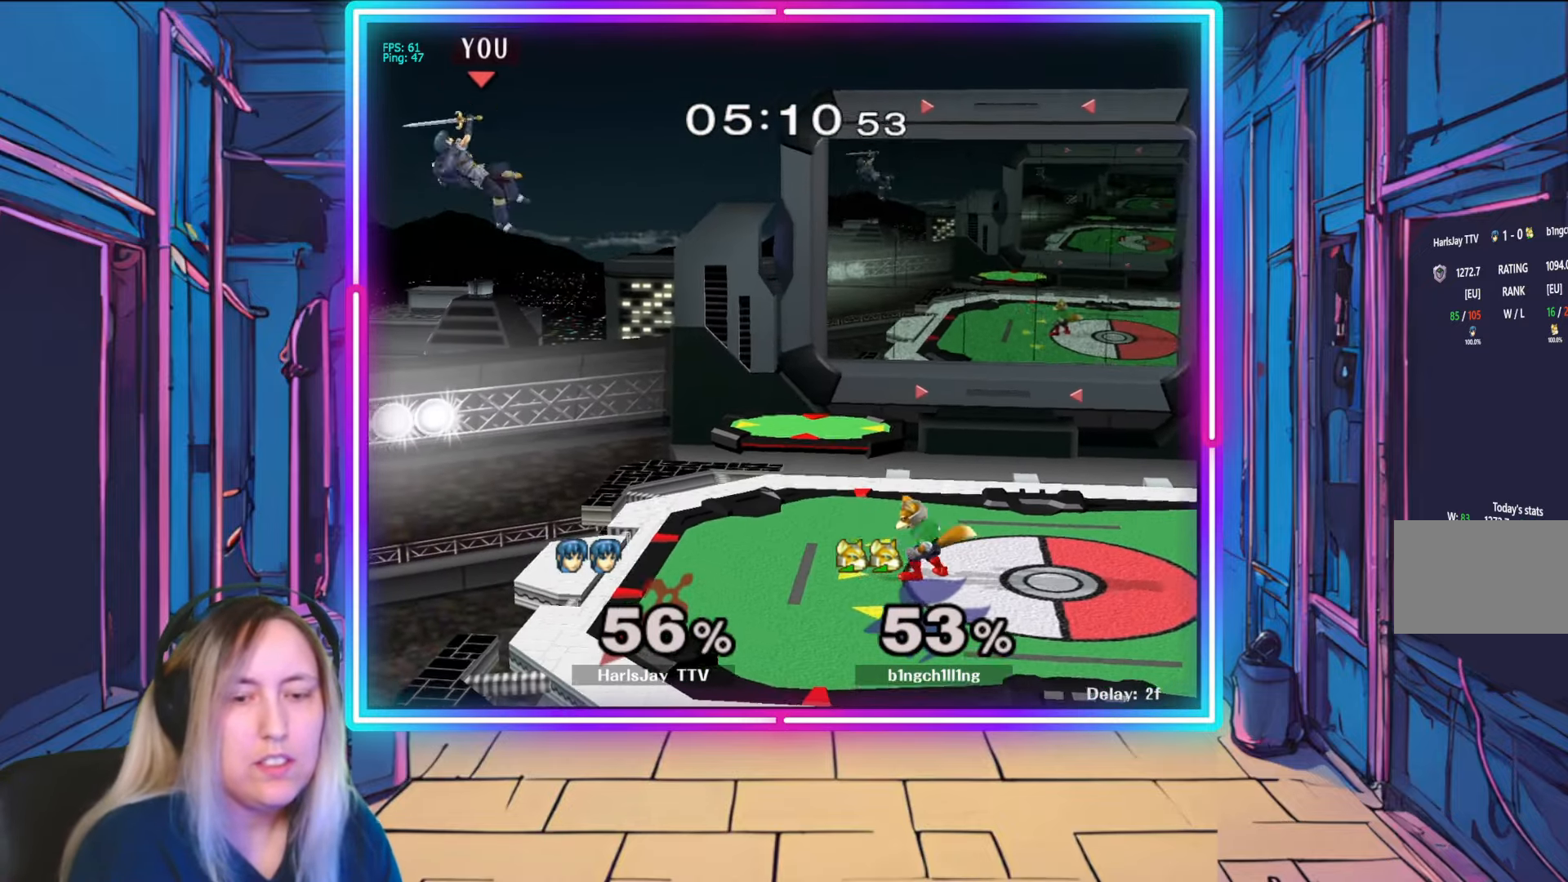
{"buttons": ["B"], "left_stick": "right", "right_stick": "center", "events": [[117, "Y", "down"], [267, "Y", "up"], [350, "left_stick", "down-right"], [450, "B", "down"], [450, "left_stick", "right"]]}
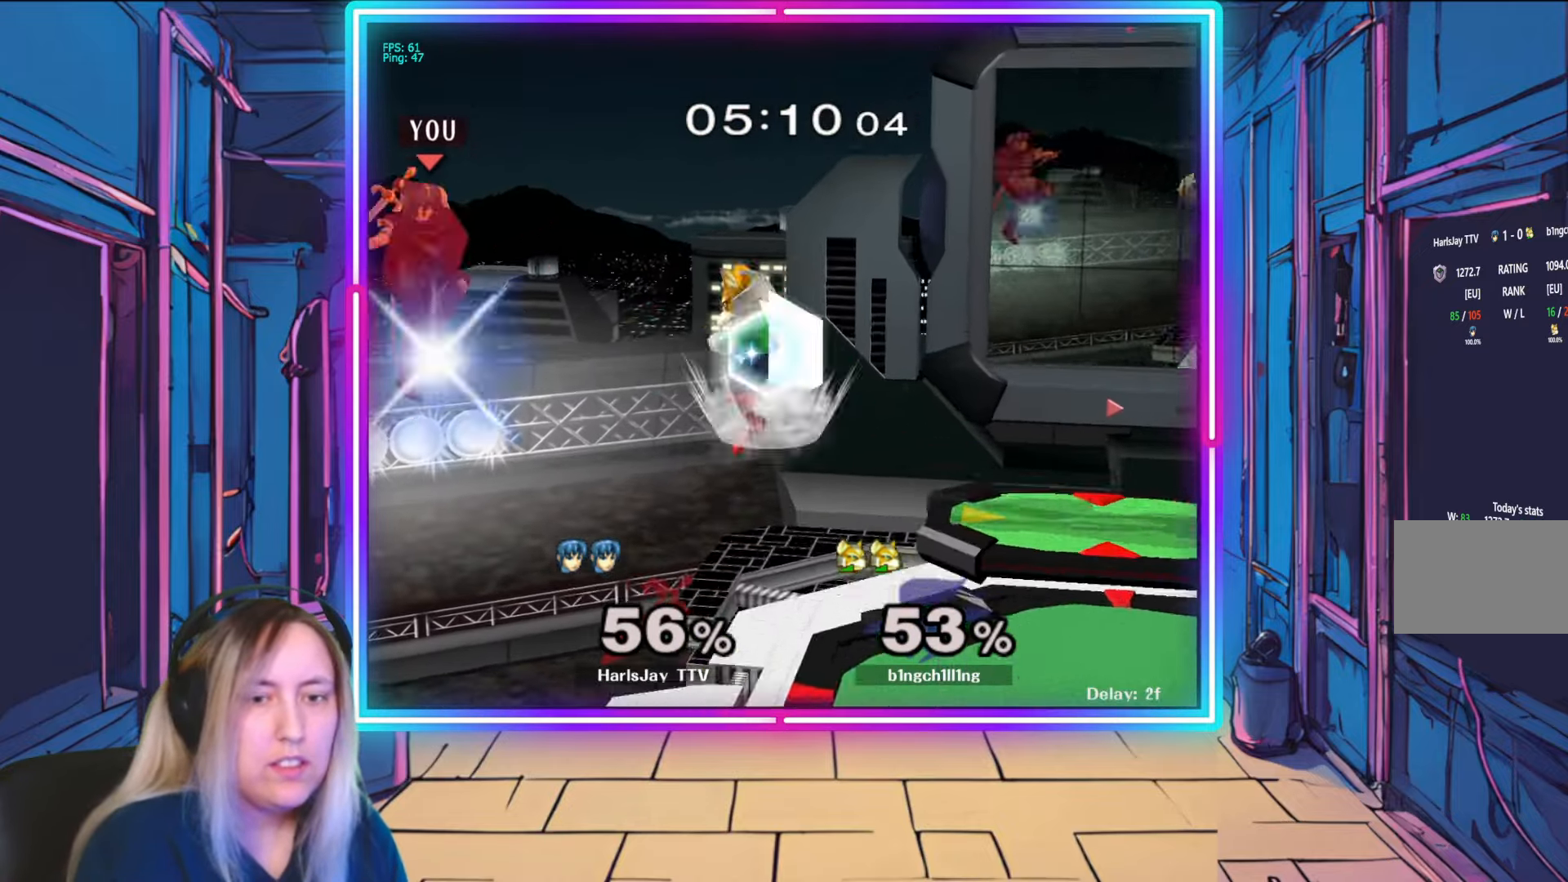
{"buttons": [], "left_stick": "right", "right_stick": "center", "events": [[200, "B", "up"]]}
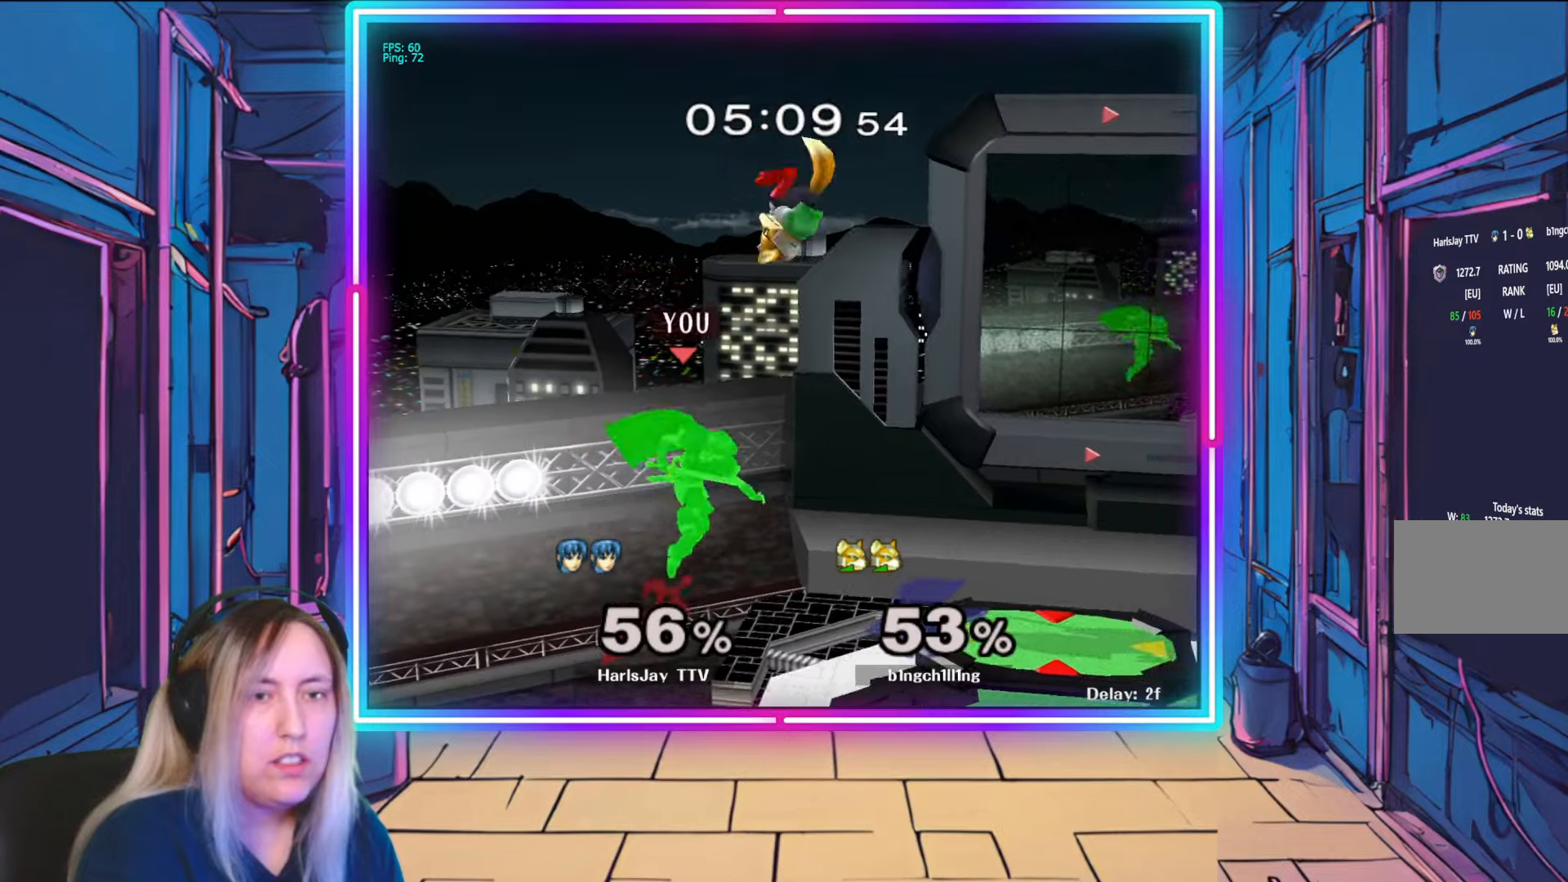
{"buttons": [], "left_stick": "up-right", "right_stick": "center", "events": [[100, "A", "down"], [100, "left_stick", "up-right"], [117, "Y", "down"], [133, "Y", "up"], [200, "A", "up"], [250, "A", "down"], [350, "A", "up"], [367, "A", "down"], [500, "A", "up"]]}
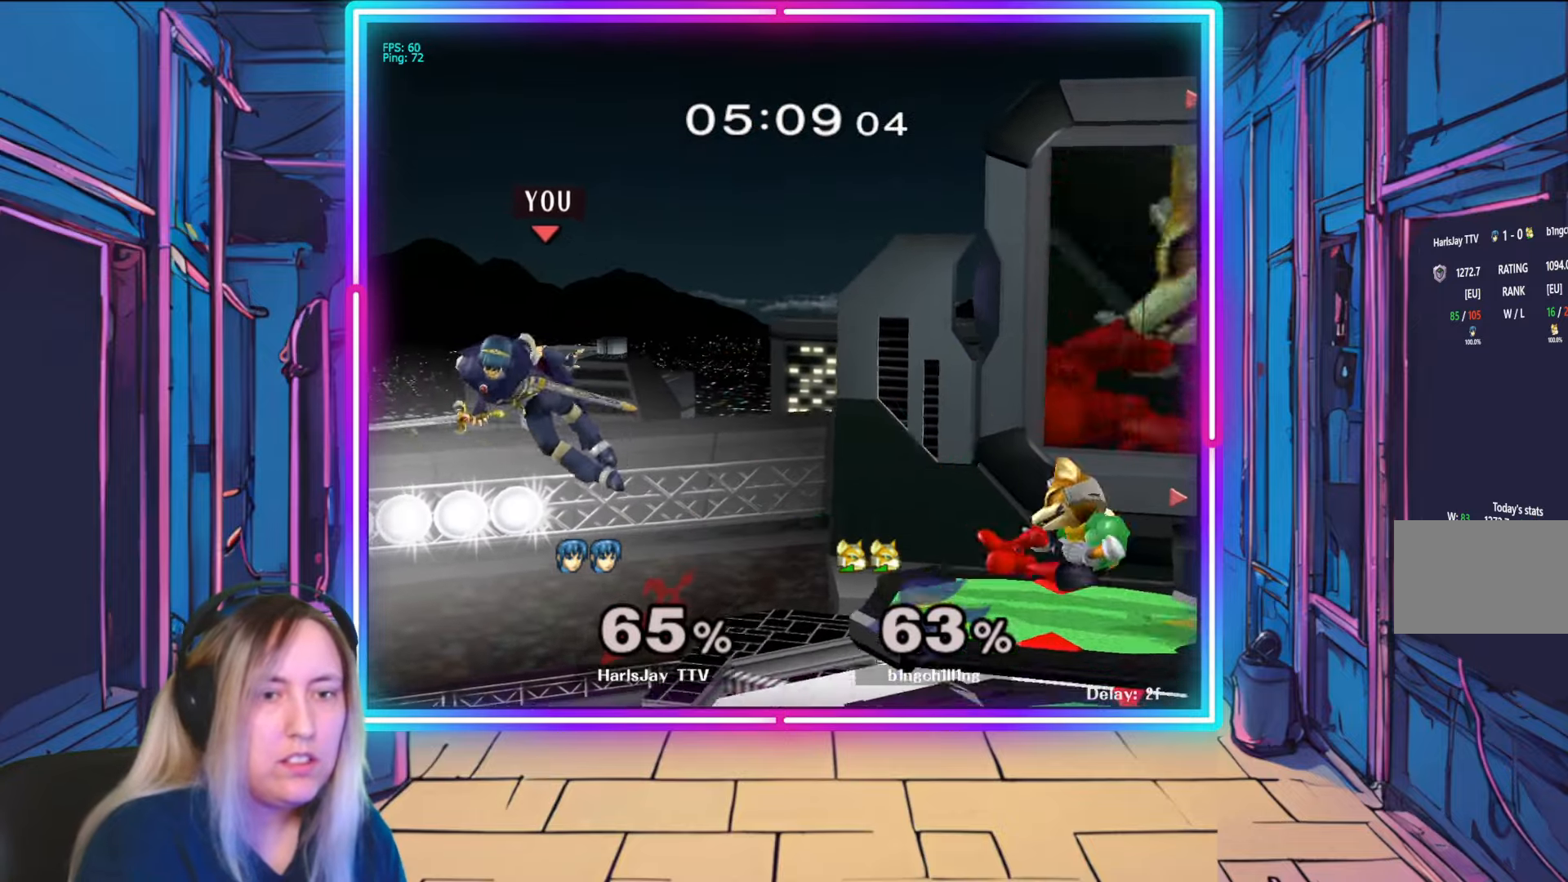
{"buttons": [], "left_stick": "right", "right_stick": "center", "events": [[67, "left_stick", "right"], [200, "Y", "down"], [367, "Y", "up"]]}
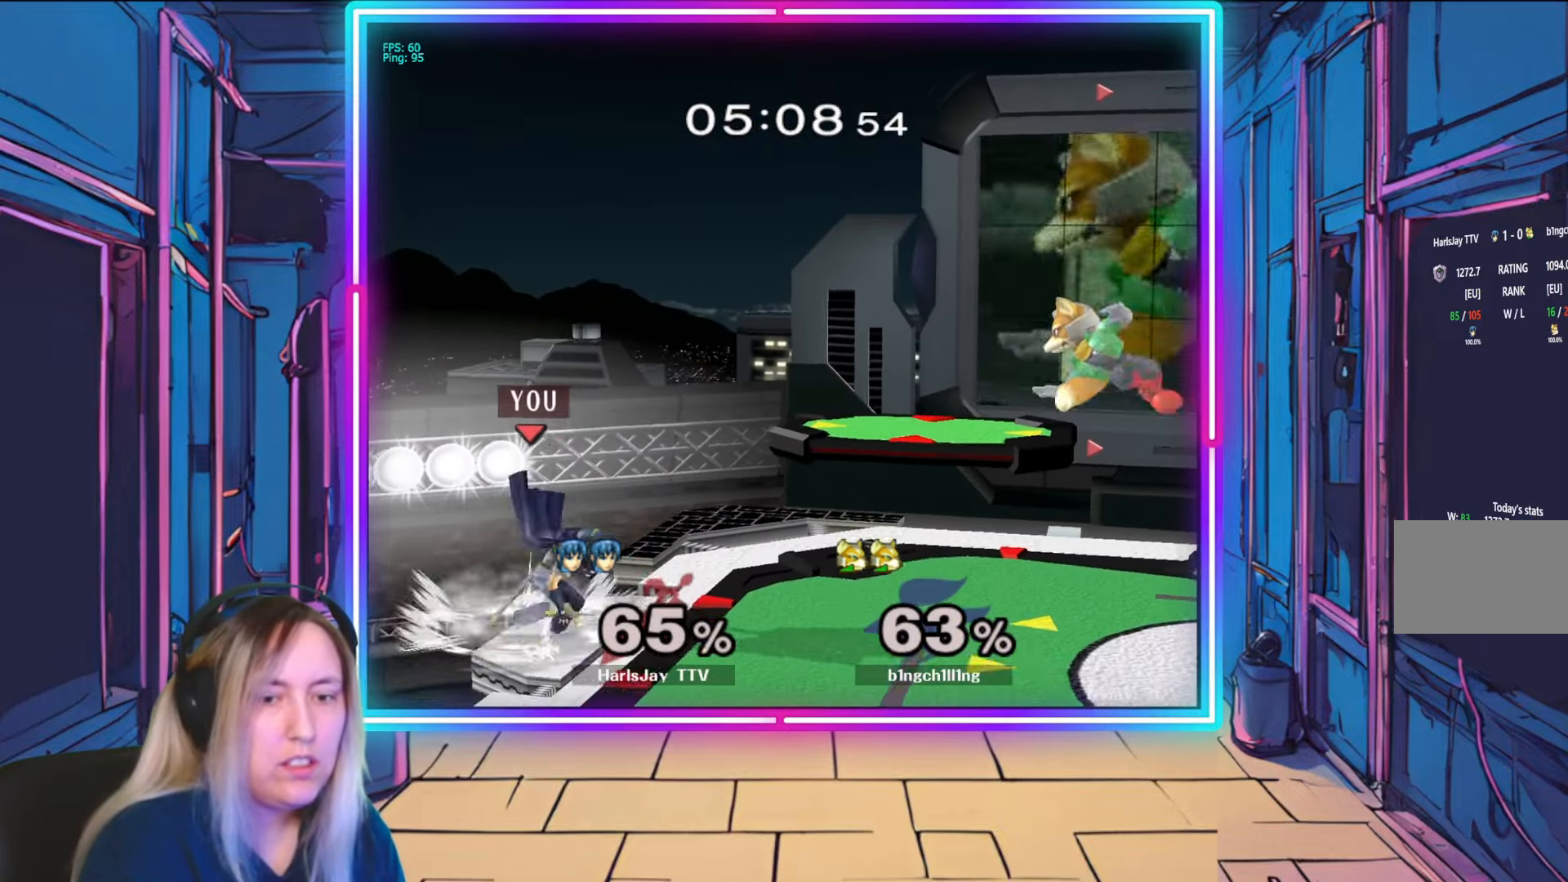
{"buttons": [], "left_stick": "right", "right_stick": "down-right", "events": [[450, "right_stick", "down-right"]]}
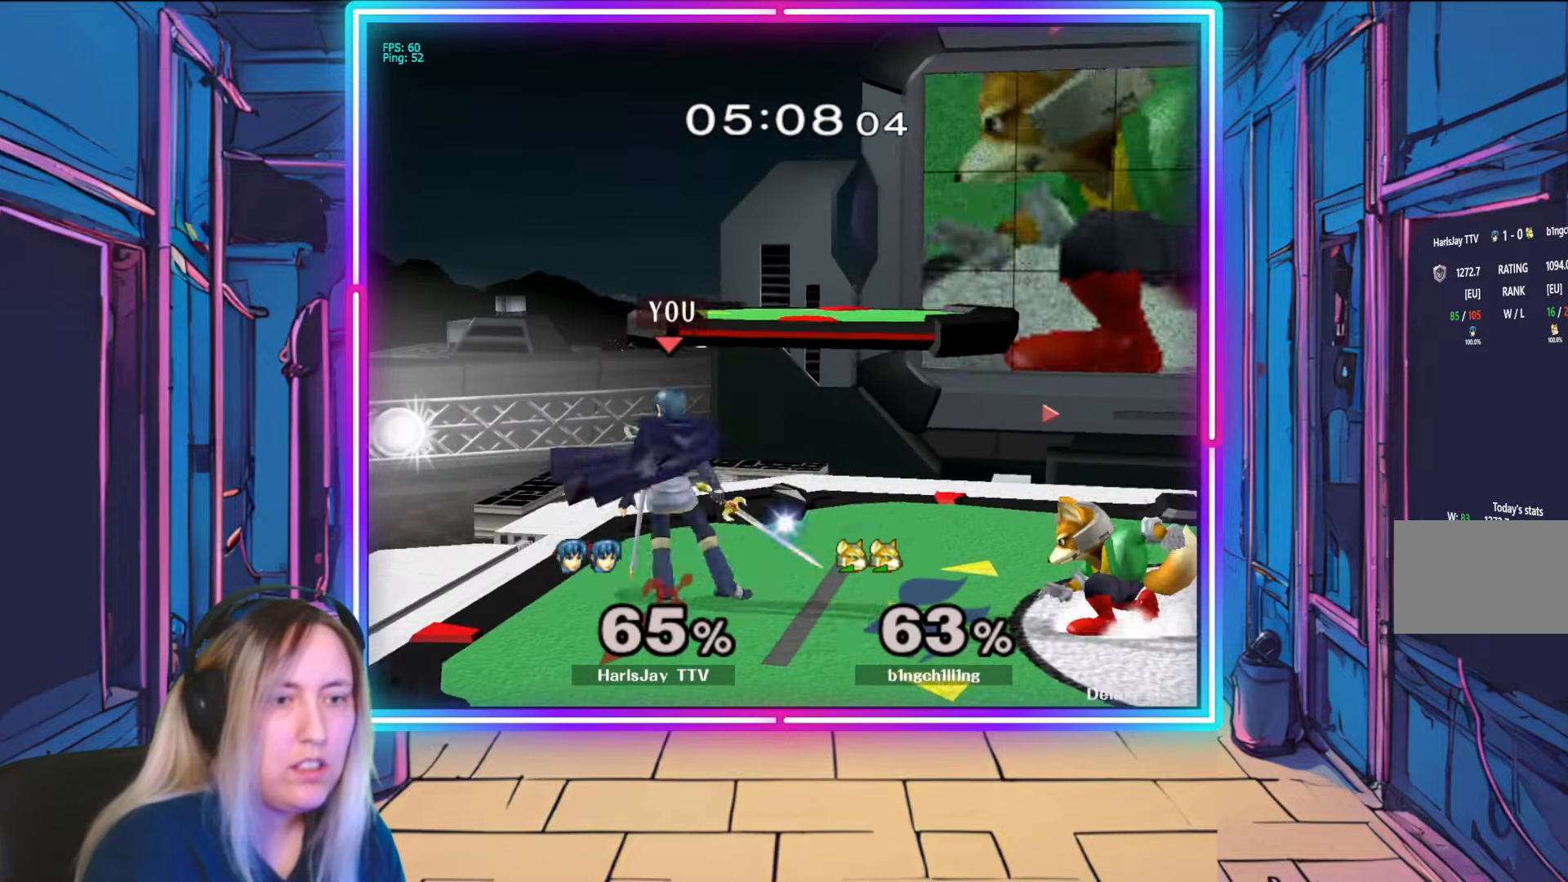
{"buttons": [], "left_stick": "center", "right_stick": "center", "events": [[117, "left_stick", "center"], [117, "right_stick", "center"]]}
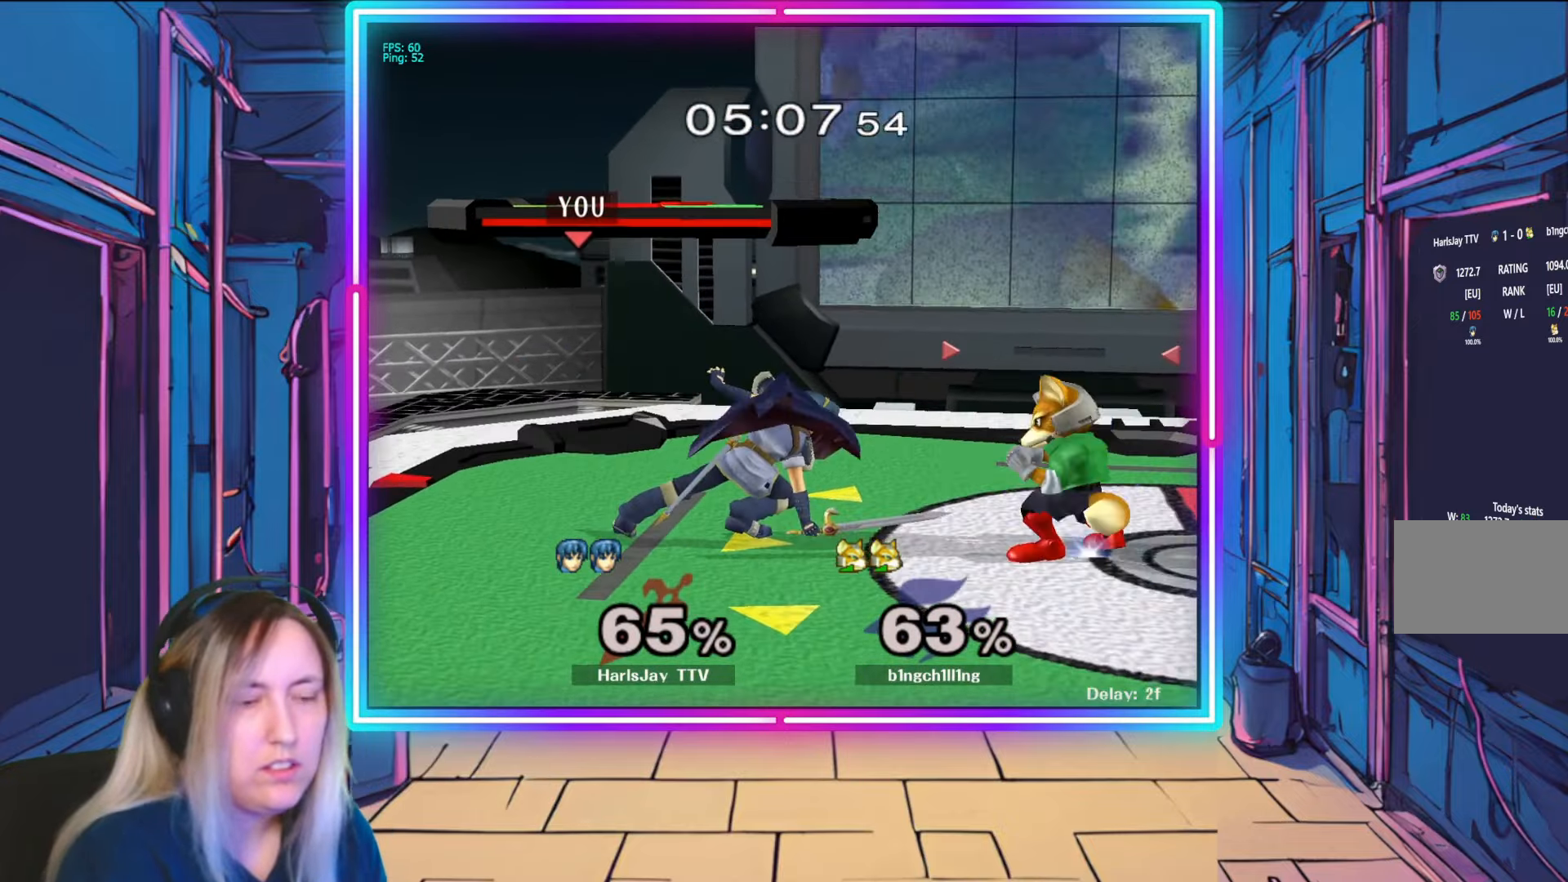
{"buttons": [], "left_stick": "down", "right_stick": "center", "events": [[50, "A", "down"], [83, "left_stick", "down-right"], [167, "A", "up"], [167, "left_stick", "down"], [233, "A", "down"], [300, "A", "up"], [367, "A", "down"], [467, "A", "up"]]}
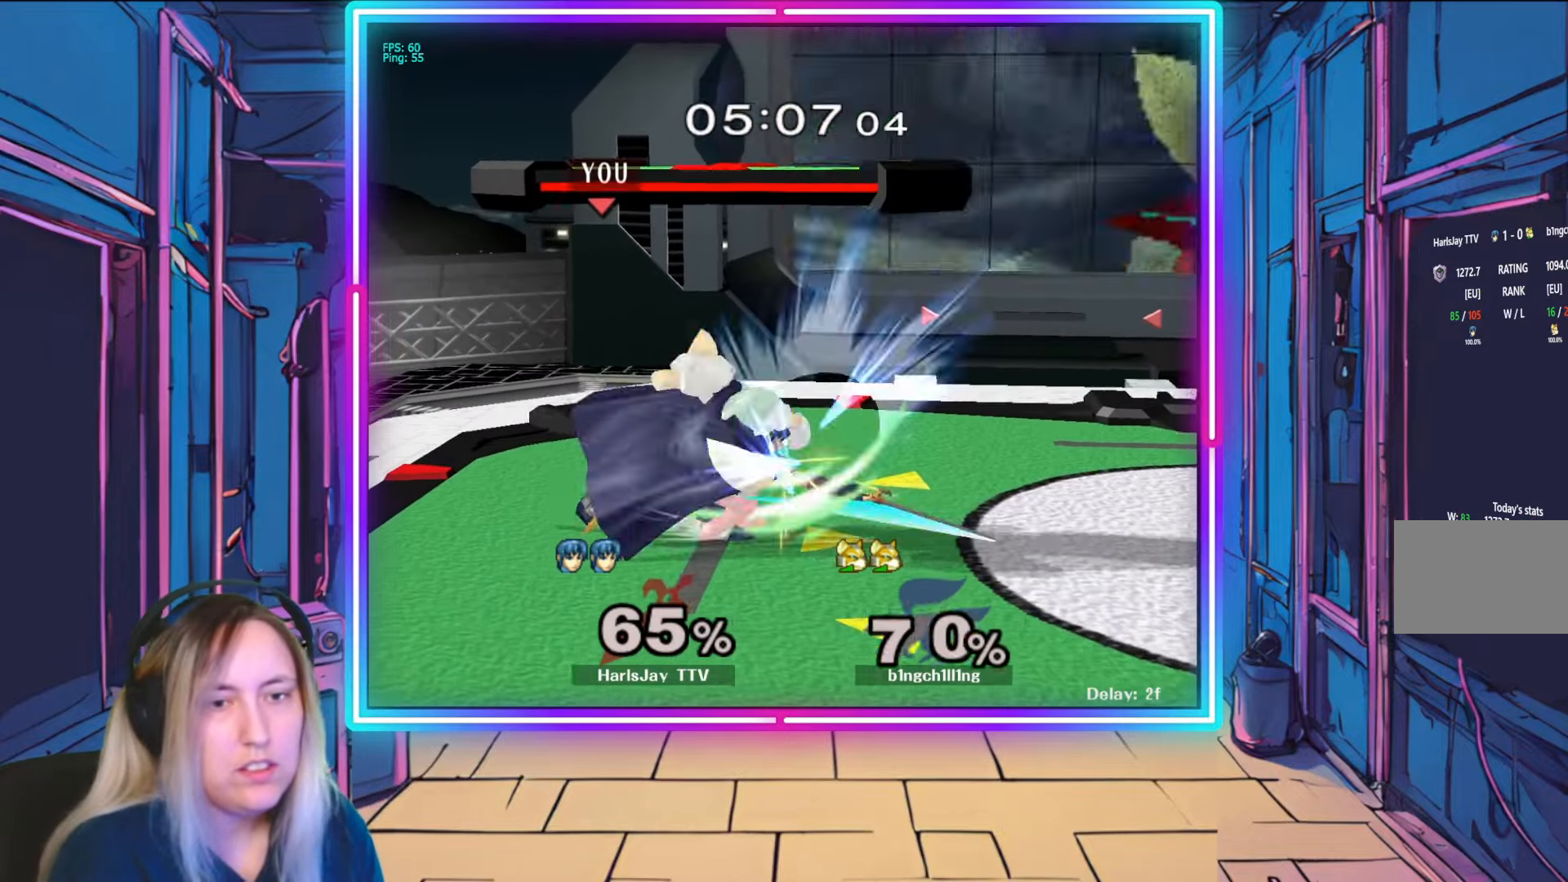
{"buttons": [], "left_stick": "right", "right_stick": "right", "events": [[17, "A", "down"], [117, "A", "up"], [150, "A", "down"], [217, "left_stick", "down-right"], [250, "A", "up"], [367, "right_stick", "right"], [417, "left_stick", "right"]]}
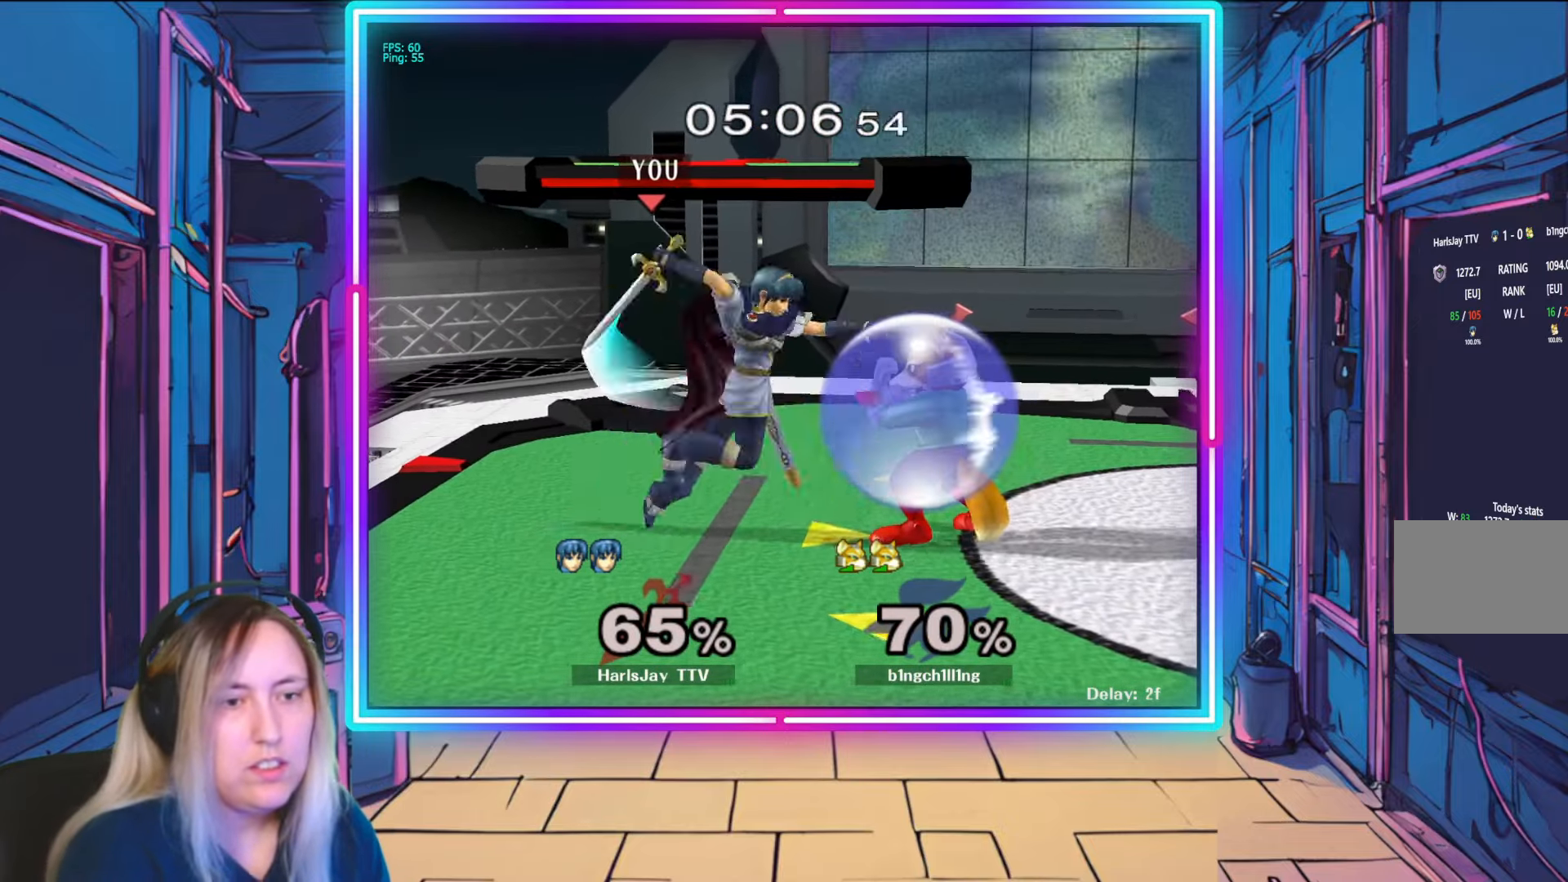
{"buttons": ["R1"], "left_stick": "right", "right_stick": "center", "events": [[33, "right_stick", "center"], [233, "left_stick", "center"], [283, "R1", "down"], [450, "left_stick", "right"]]}
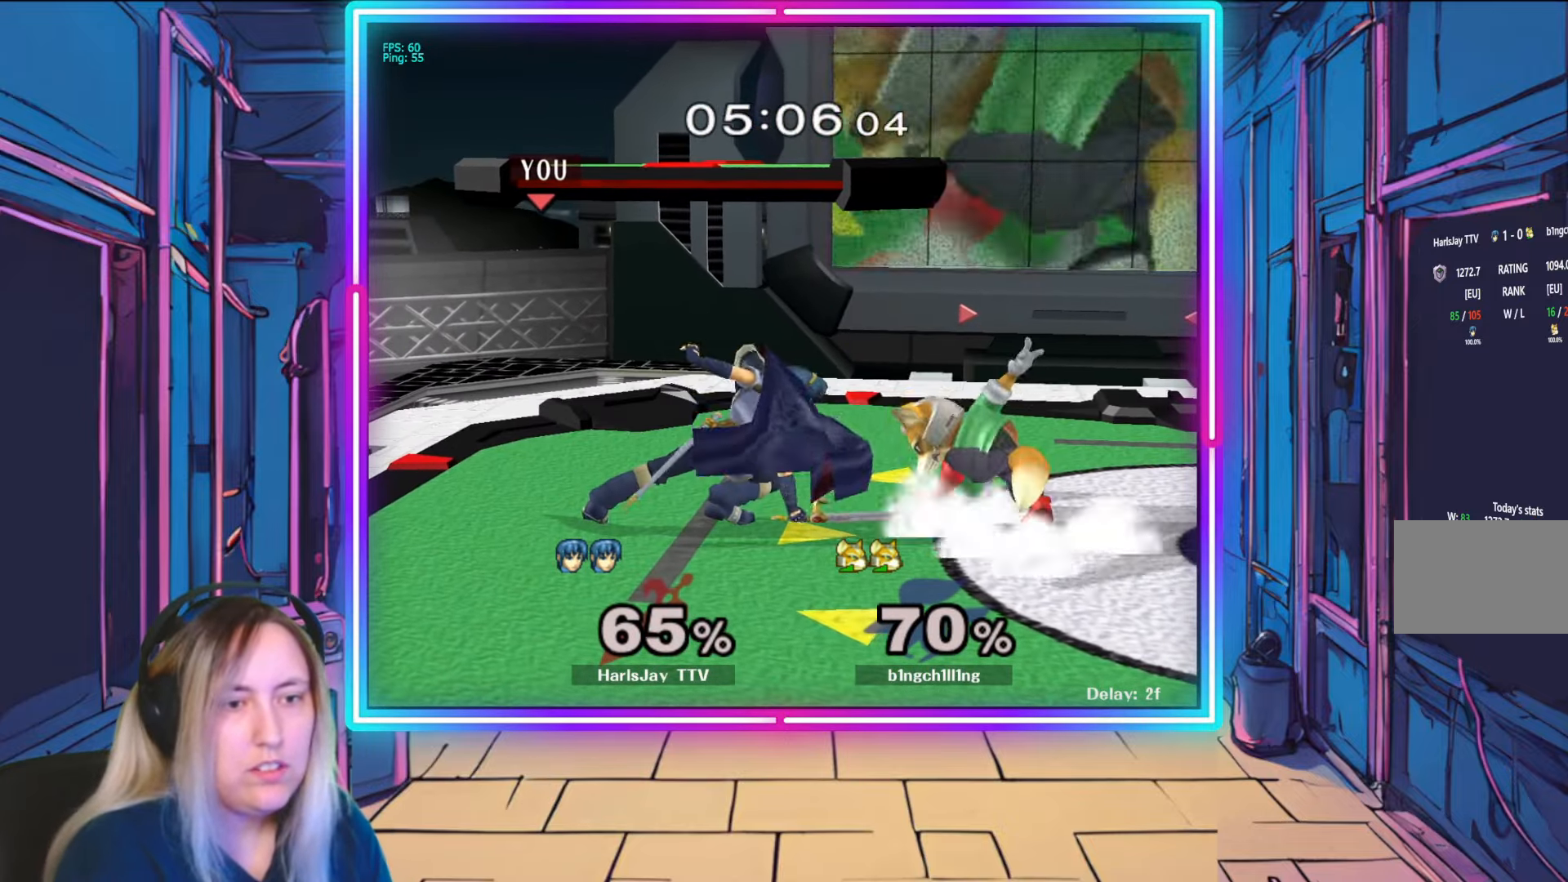
{"buttons": ["R1"], "left_stick": "right", "right_stick": "center", "events": [[50, "left_stick", "center"], [133, "left_stick", "down-right"], [283, "left_stick", "center"], [367, "left_stick", "right"]]}
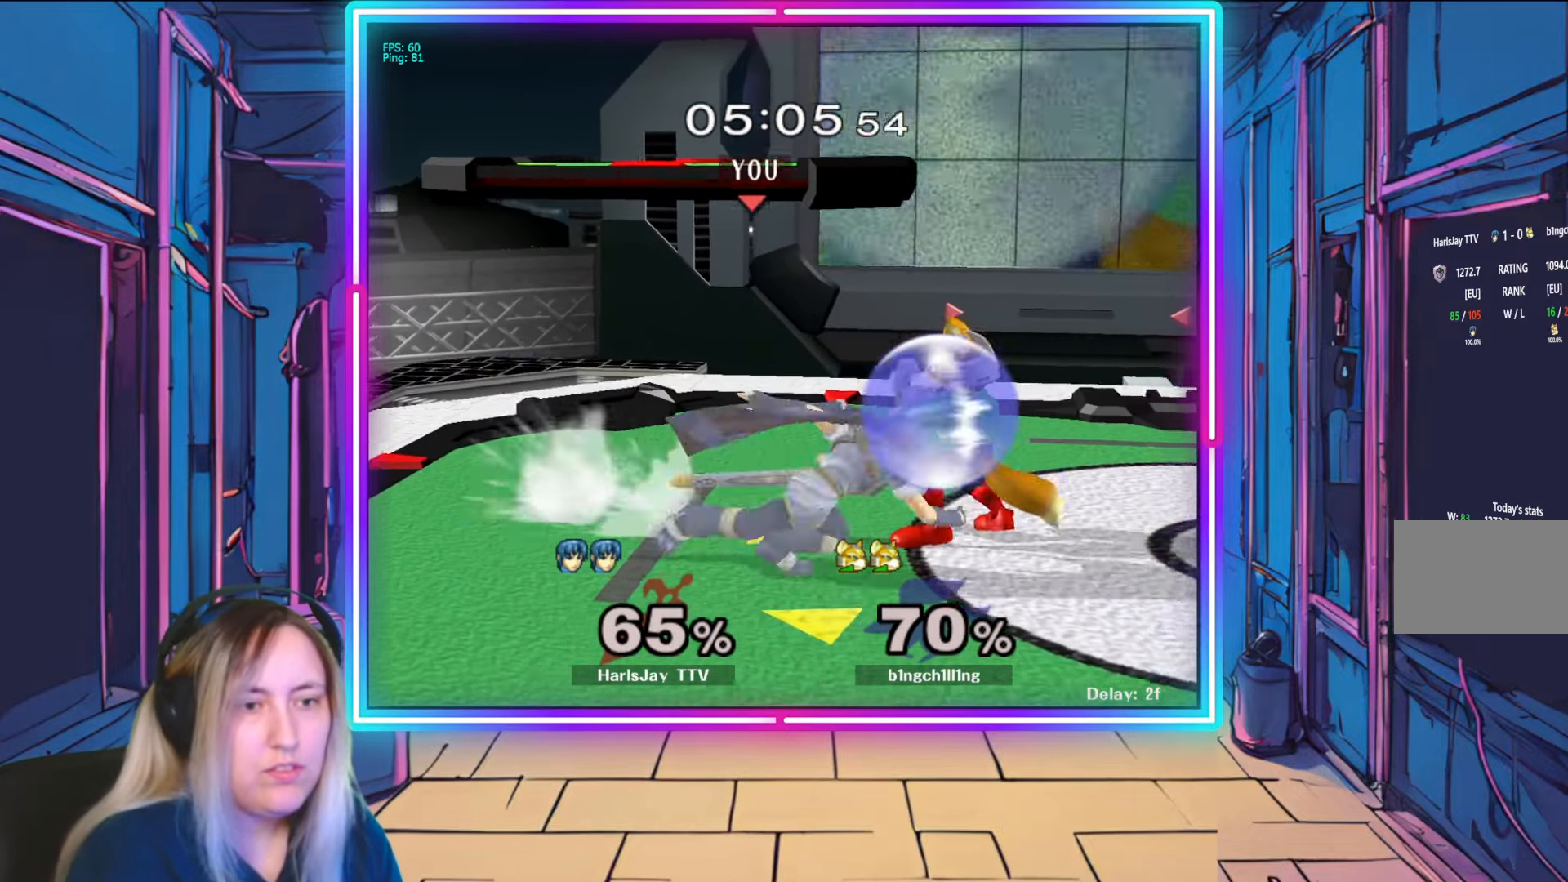
{"buttons": ["A", "R1"], "left_stick": "center", "right_stick": "center", "events": [[217, "left_stick", "center"], [267, "A", "down"], [267, "R1", "up"], [333, "R1", "down"], [333, "left_stick", "right"], [367, "A", "up"], [433, "A", "down"], [450, "left_stick", "up-left"], [500, "left_stick", "center"]]}
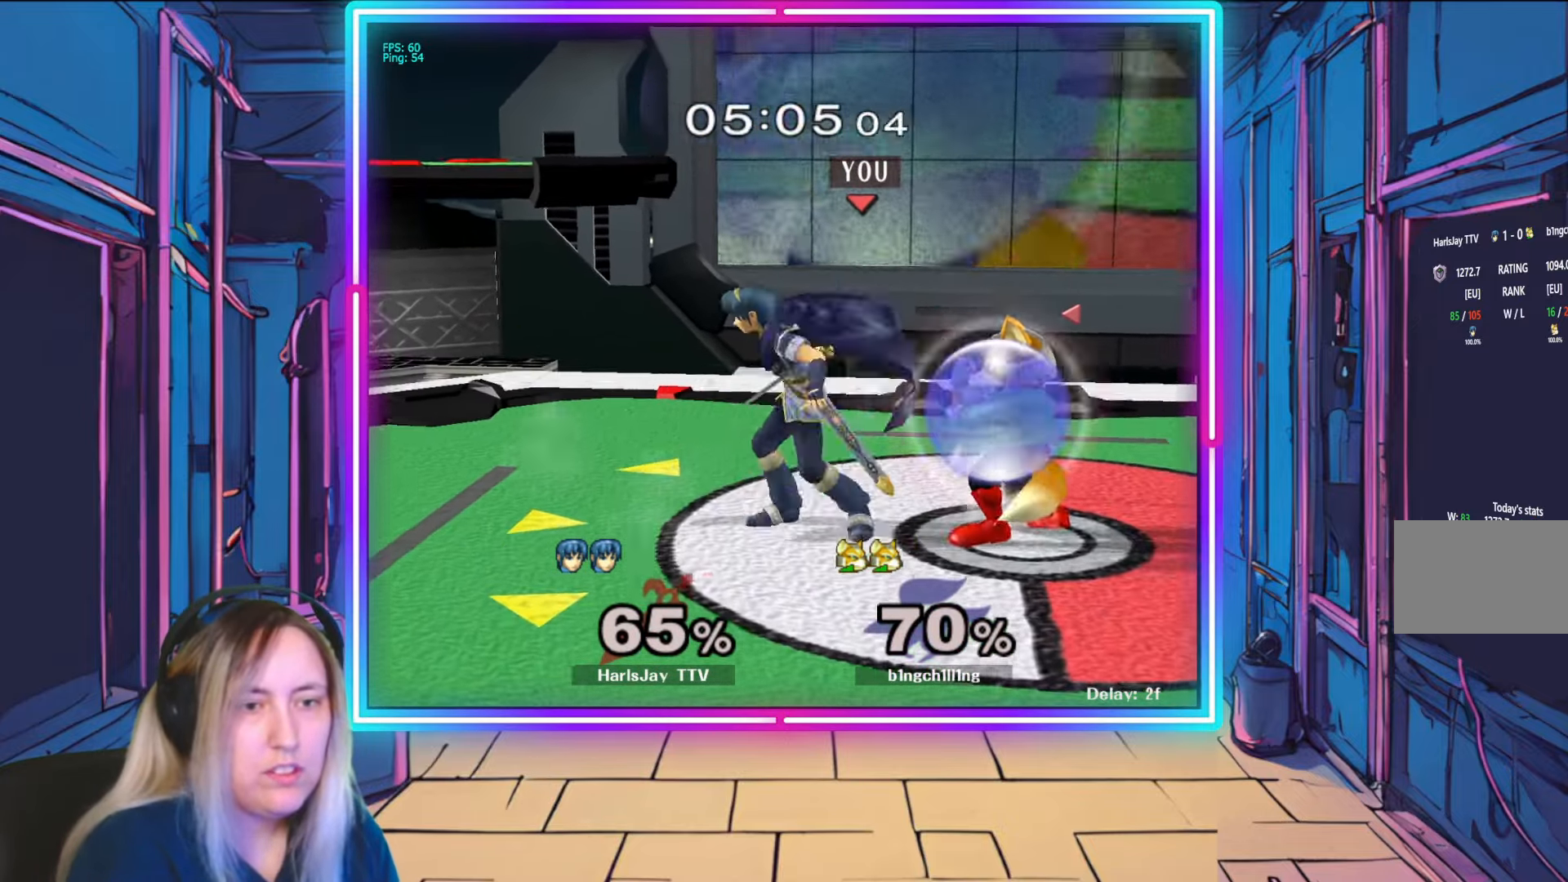
{"buttons": ["R1"], "left_stick": "right", "right_stick": "center", "events": [[33, "A", "up"], [50, "R1", "up"], [50, "left_stick", "down-right"], [67, "A", "down"], [83, "R1", "down"], [133, "left_stick", "right"], [167, "A", "up"], [250, "left_stick", "center"], [300, "left_stick", "down-right"], [350, "left_stick", "right"]]}
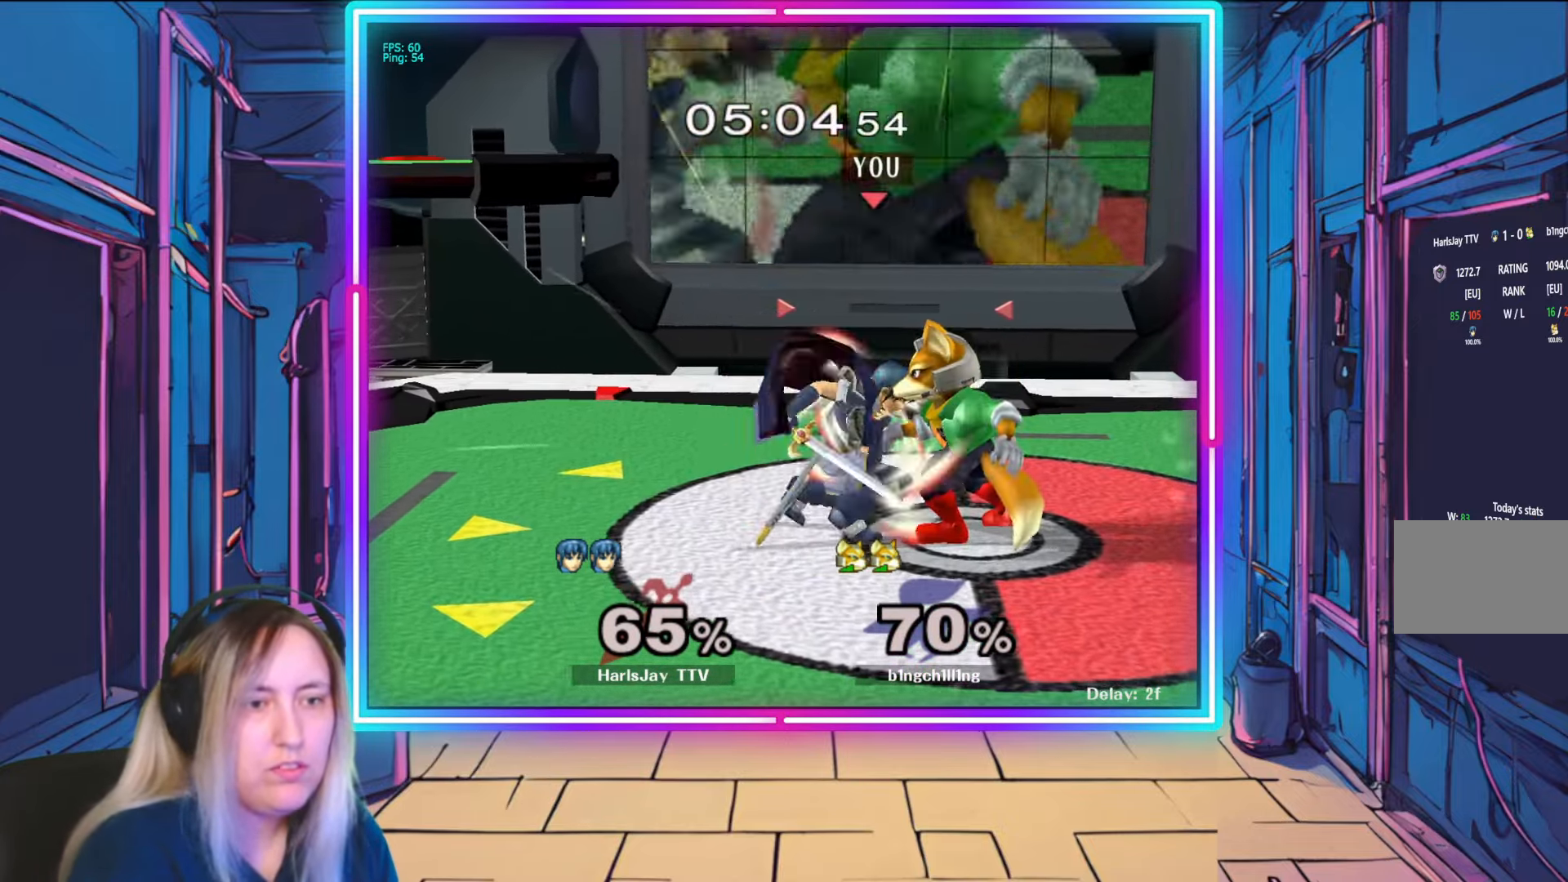
{"buttons": ["A", "Y", "R1"], "left_stick": "right", "right_stick": "center", "events": [[283, "A", "down"], [283, "Y", "down"], [333, "L1", "down"], [333, "R1", "up"], [333, "left_stick", "up-right"], [383, "Y", "up"], [400, "A", "up"], [450, "A", "down"], [450, "Y", "down"], [467, "R1", "down"], [500, "L1", "up"], [500, "left_stick", "right"]]}
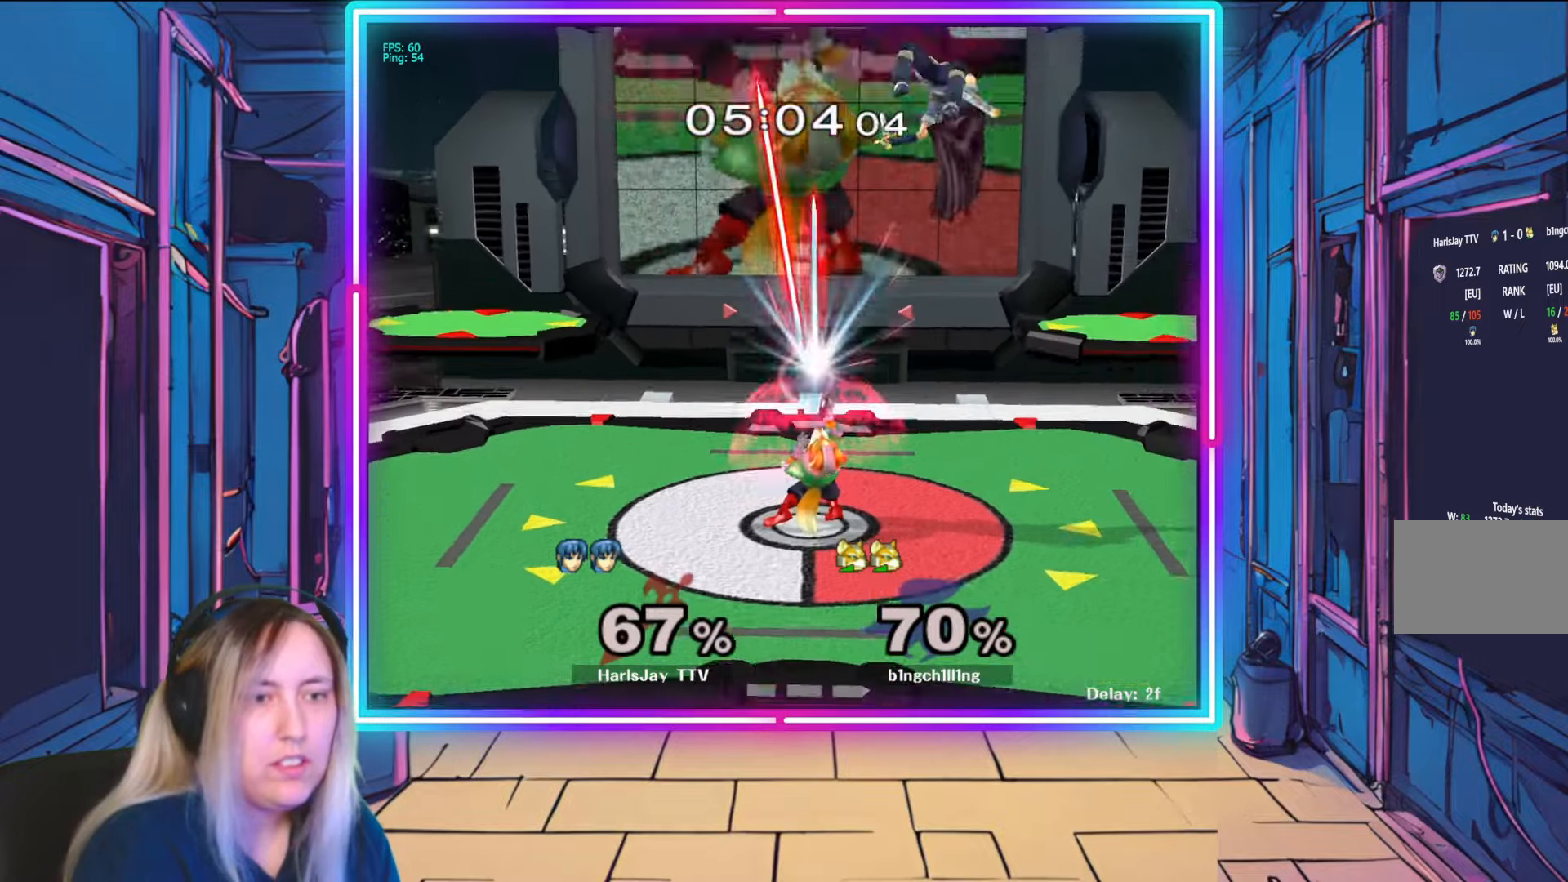
{"buttons": ["B", "L1"], "left_stick": "right", "right_stick": "center", "events": [[33, "L1", "down"], [117, "A", "up"], [117, "Y", "up"], [150, "R1", "up"], [183, "A", "down"], [183, "L1", "up"], [183, "Y", "down"], [217, "L1", "down"], [317, "A", "up"], [317, "Y", "up"], [383, "L1", "up"], [400, "B", "down"], [433, "L1", "down"]]}
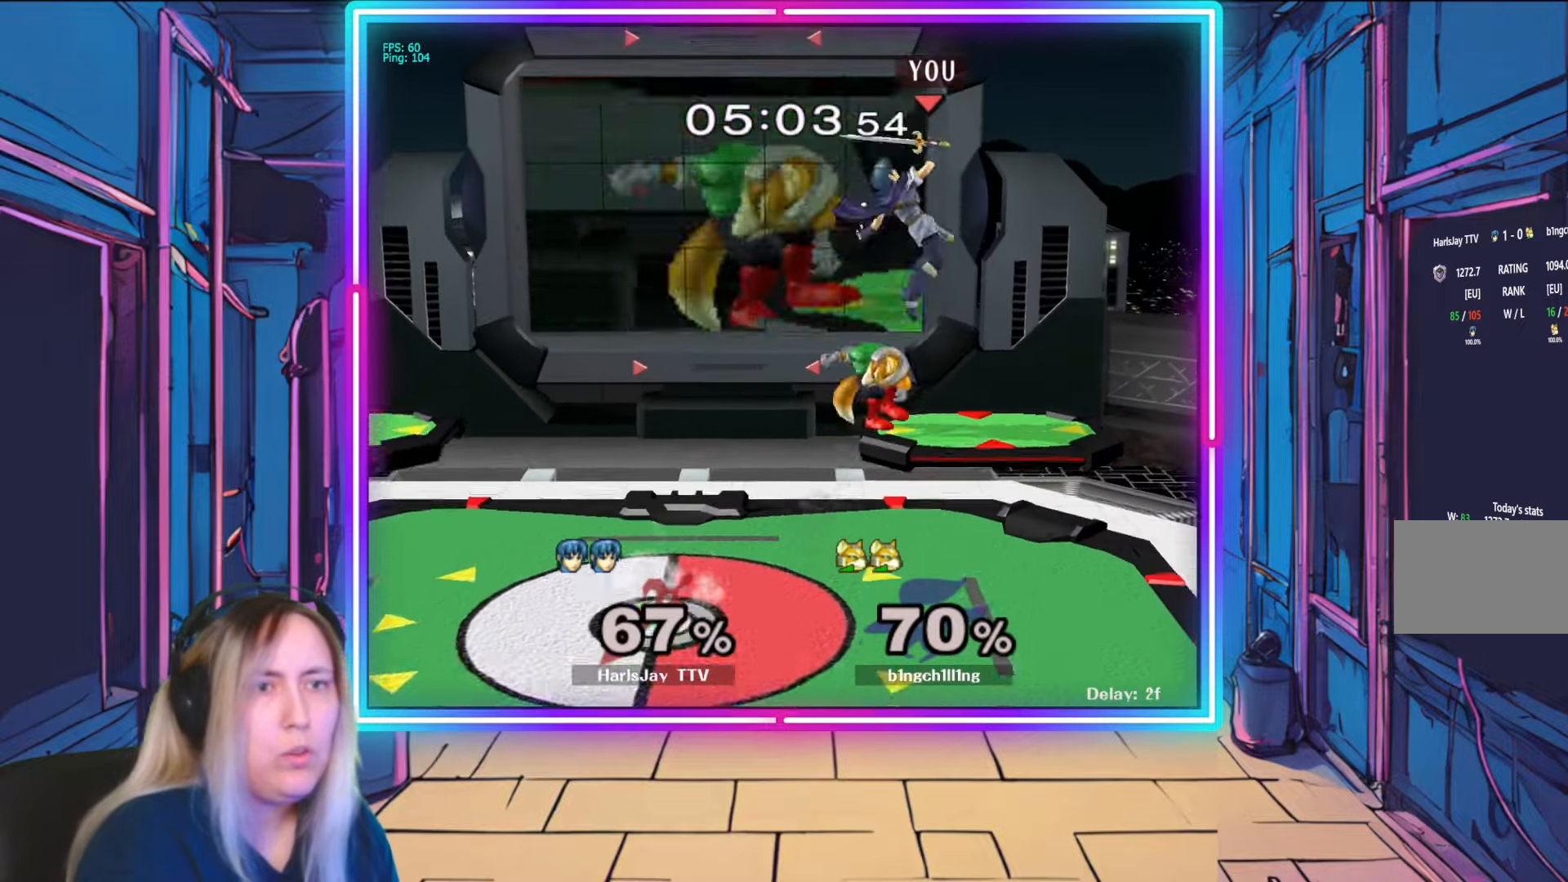
{"buttons": [], "left_stick": "right", "right_stick": "center", "events": [[33, "B", "up"], [117, "B", "down"], [233, "B", "up"], [300, "A", "down"], [300, "Y", "down"], [317, "L1", "up"], [400, "A", "up"], [450, "Y", "up"]]}